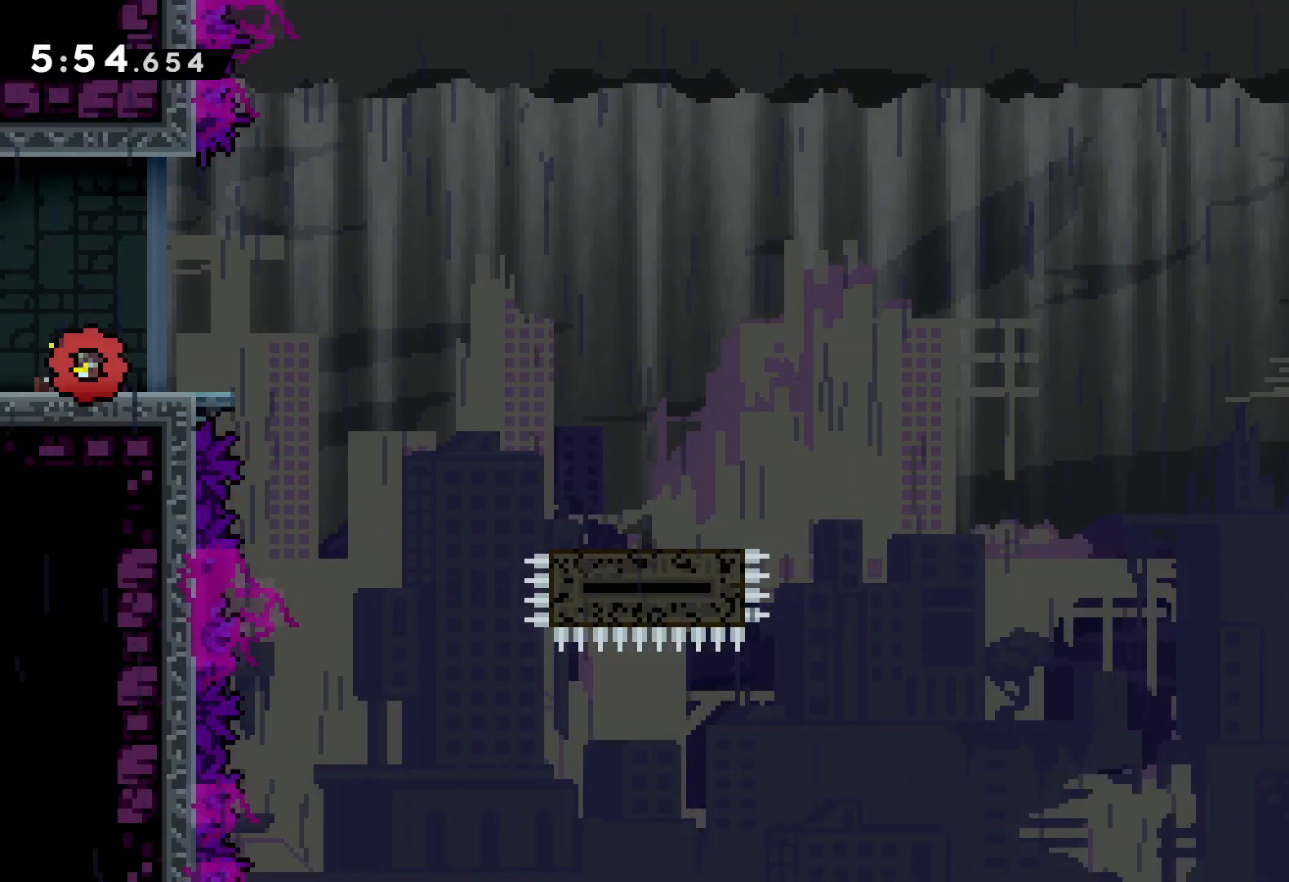
Gameplay with keyboard; each line is a JSON object with the keys held at the frame after it. "events" lists presses ("down") and releases ("up") of "dash", "down", "grab", "jump", "left", "right" and "up" between this image and that frame as [ms after this image, input, new state], when the widget could be followed in between. No other keys are recorded. Mouse input is not recorded. Key names are as the overlay labels them; some are game actions (e.g. jump) rather than physical keys.
{"keys": ["dash", "down", "jump", "right"], "events": [[250, "down", "down"], [267, "right", "down"], [283, "dash", "down"], [417, "jump", "down"], [450, "dash", "up"], [500, "dash", "down"]]}
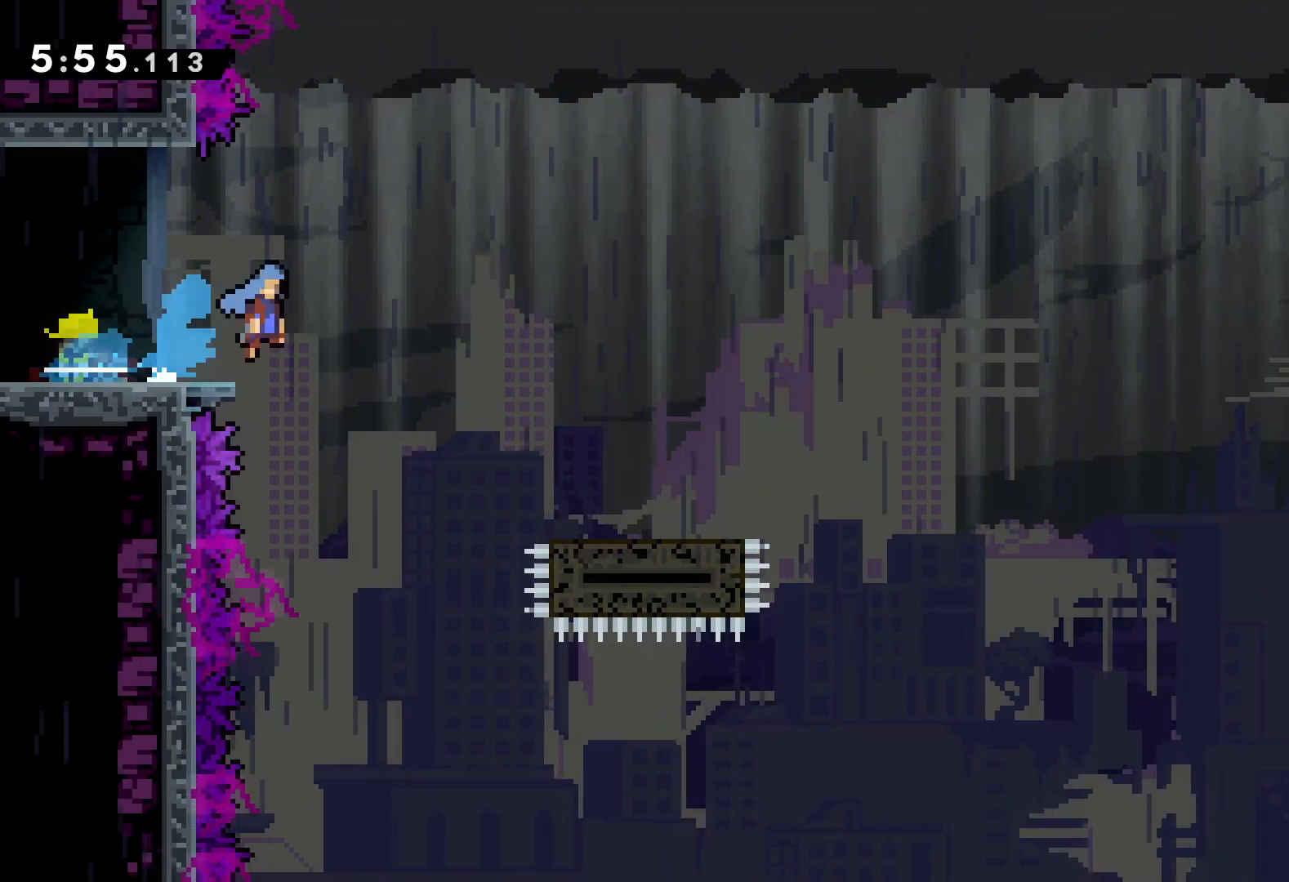
{"keys": ["jump", "right", "up"], "events": [[33, "jump", "up"], [183, "down", "up"], [233, "dash", "up"], [267, "up", "down"], [317, "jump", "down"]]}
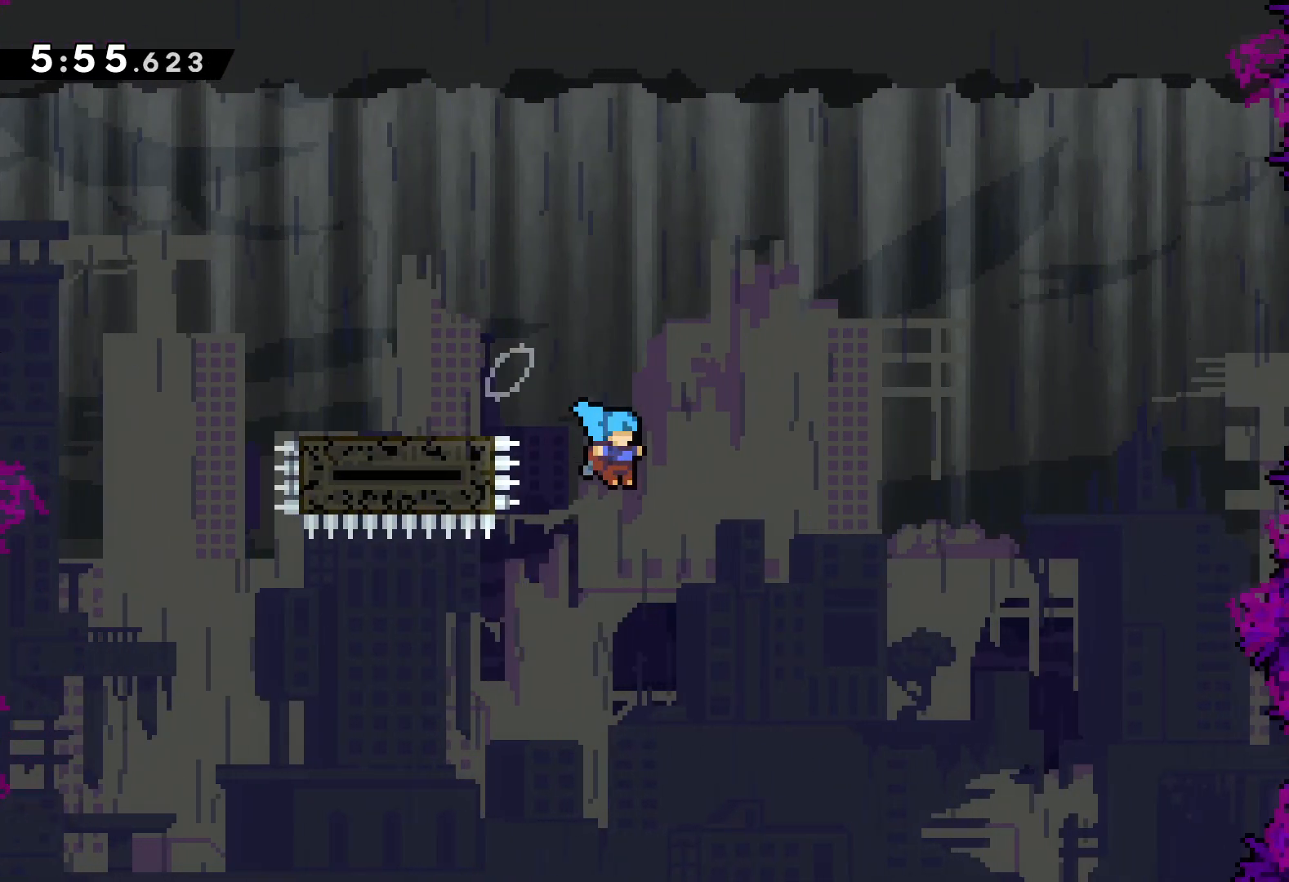
{"keys": ["down", "right"], "events": [[50, "jump", "up"], [150, "up", "up"], [233, "down", "down"]]}
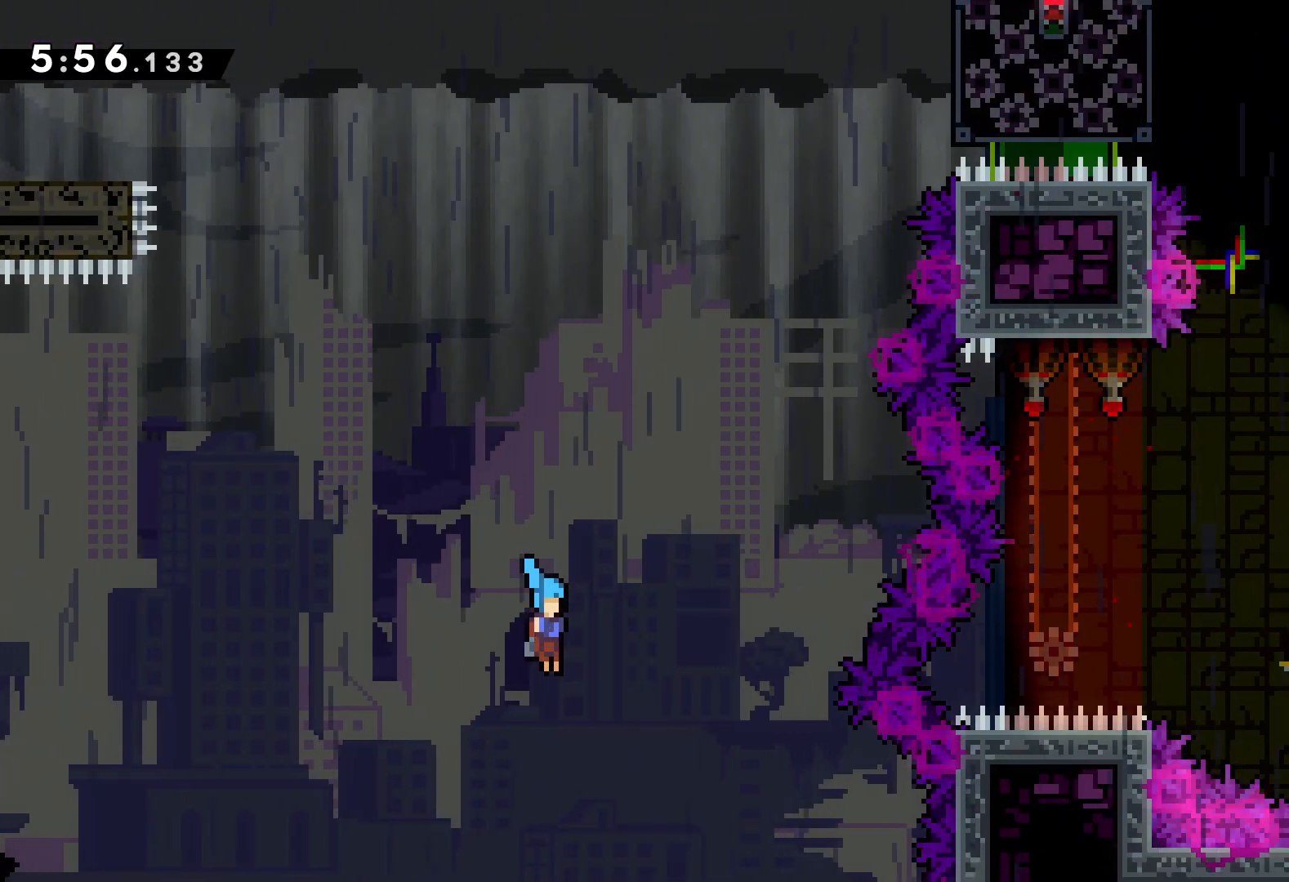
{"keys": ["down", "right"], "events": []}
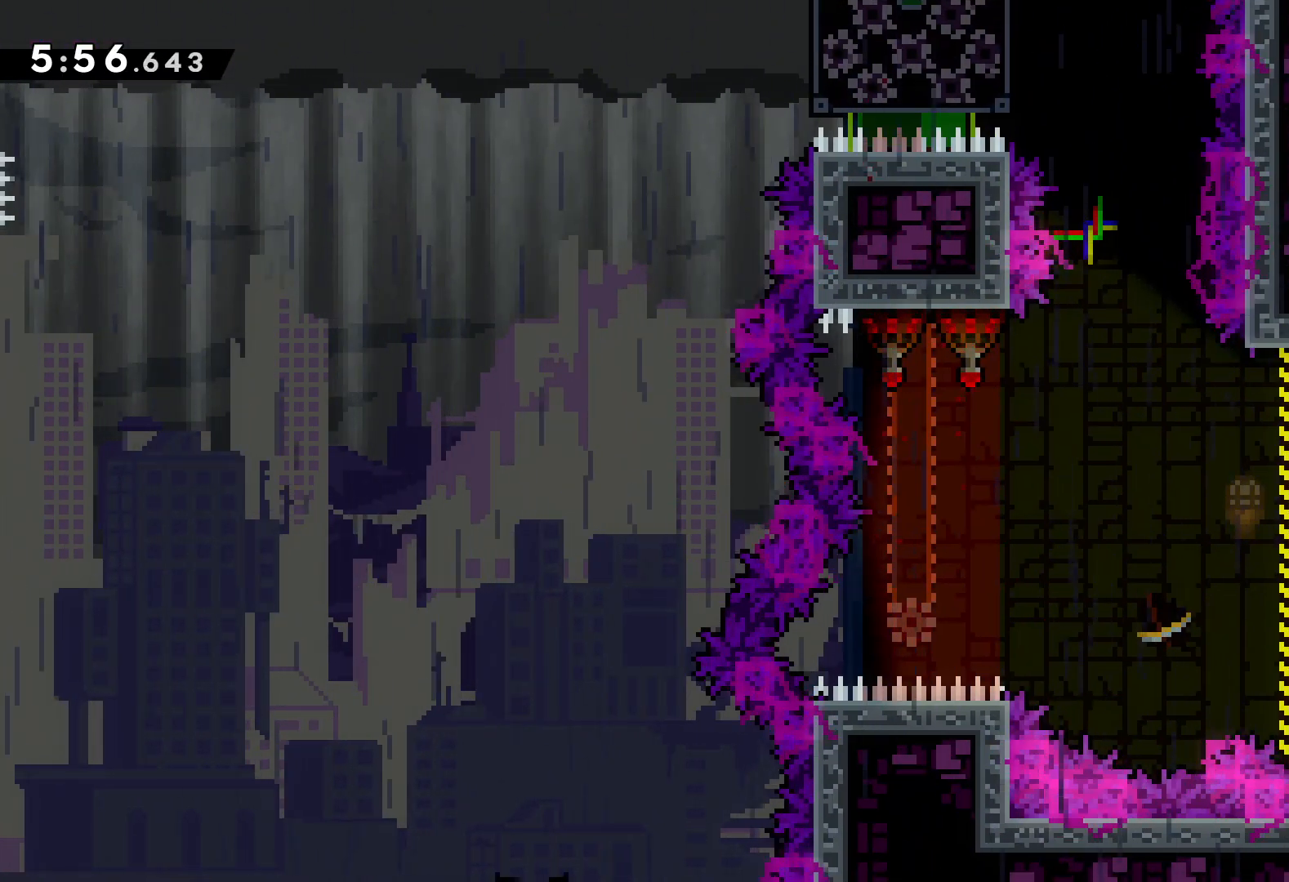
{"keys": [], "events": [[17, "down", "up"], [17, "right", "up"]]}
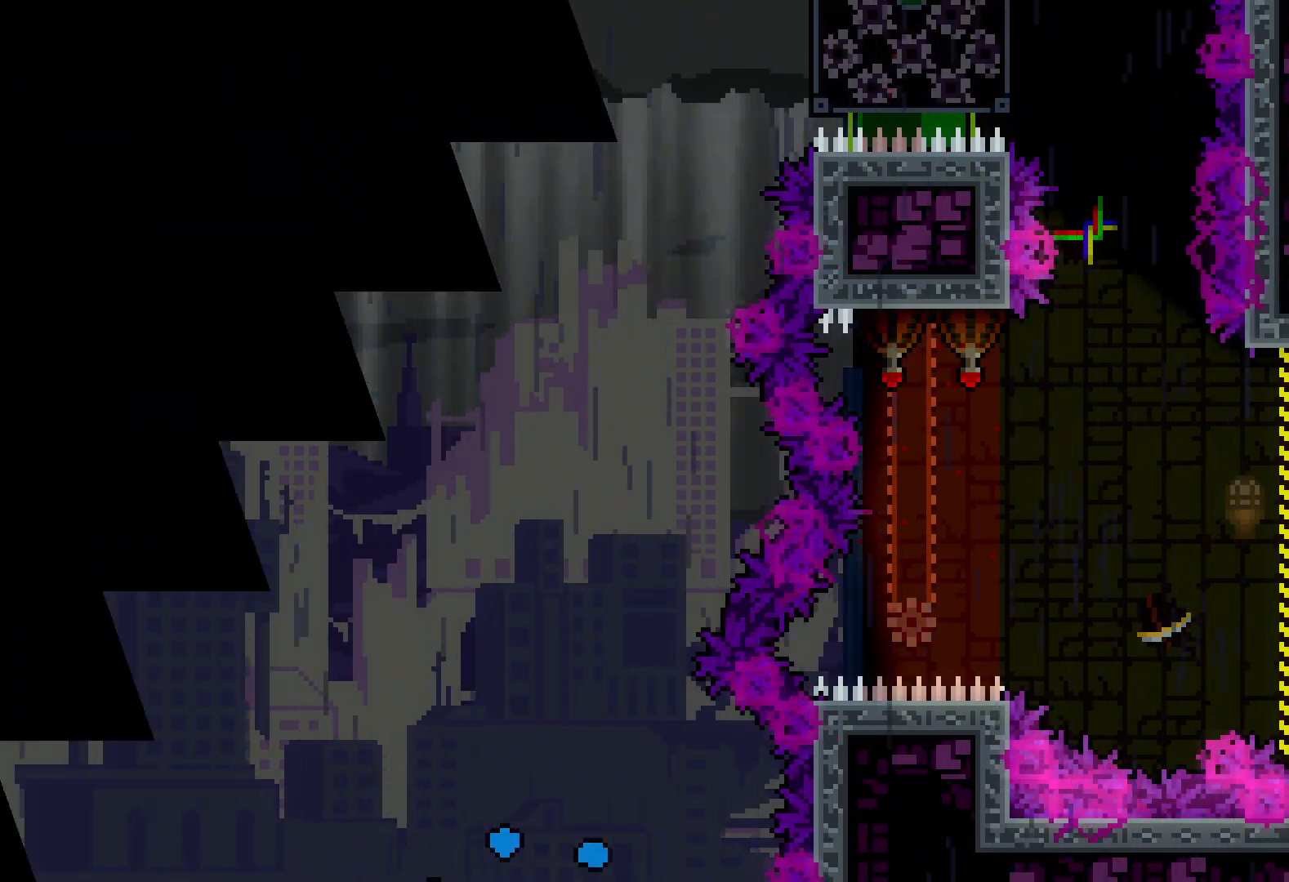
{"keys": [], "events": []}
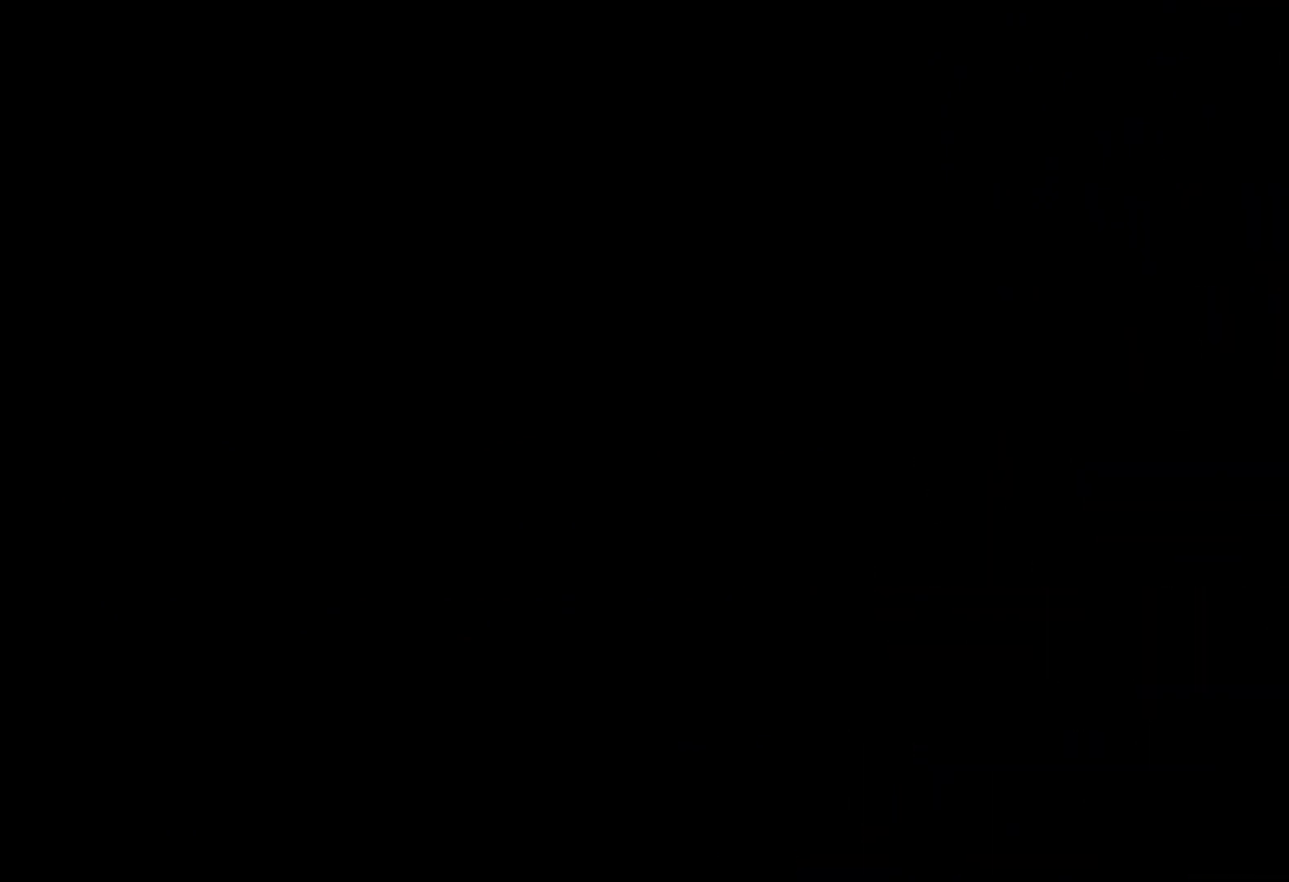
{"keys": [], "events": []}
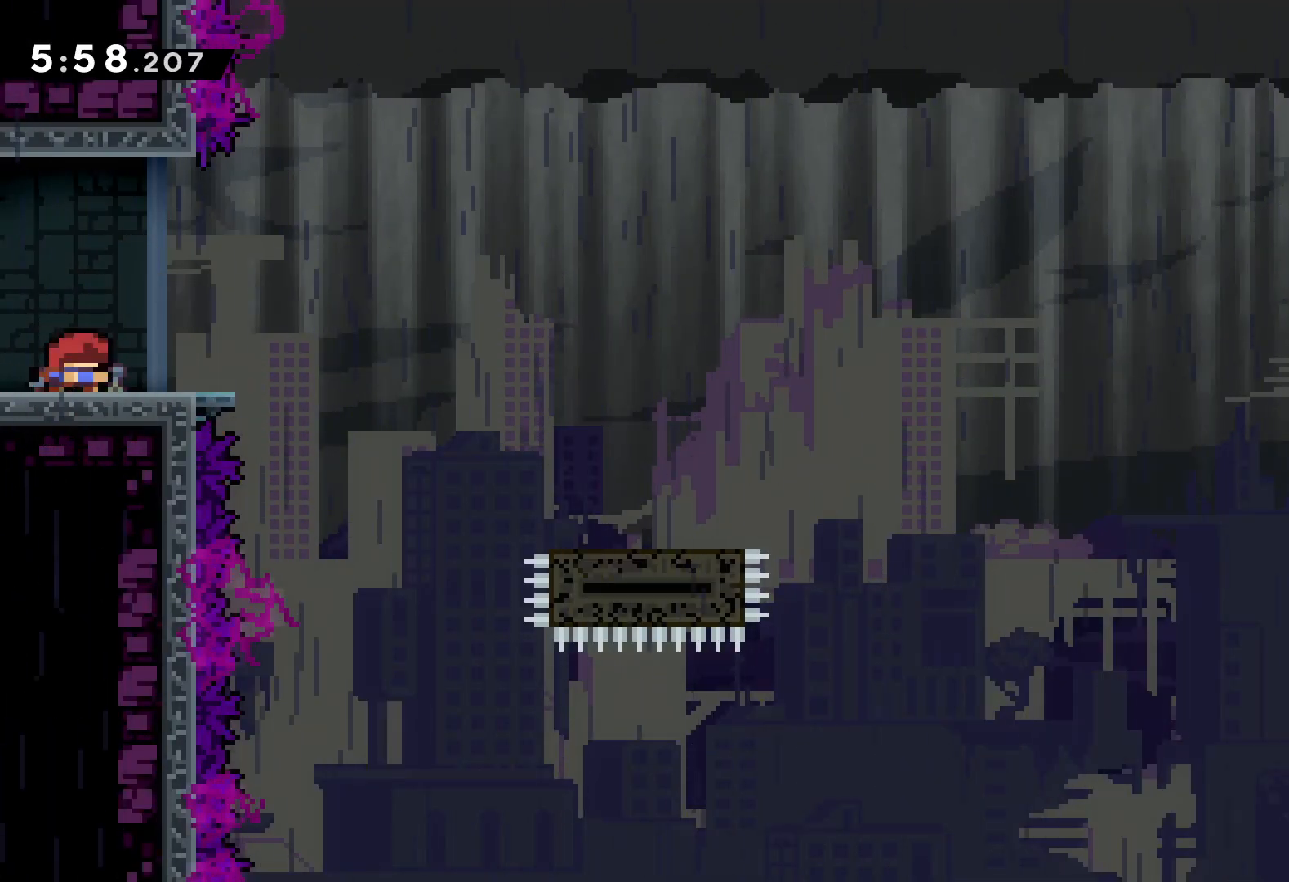
{"keys": ["dash", "down", "right"], "events": [[67, "jump", "down"], [117, "down", "down"], [117, "right", "down"], [167, "dash", "down"], [167, "jump", "up"], [317, "dash", "up"], [350, "jump", "down"], [417, "dash", "down"], [450, "jump", "up"]]}
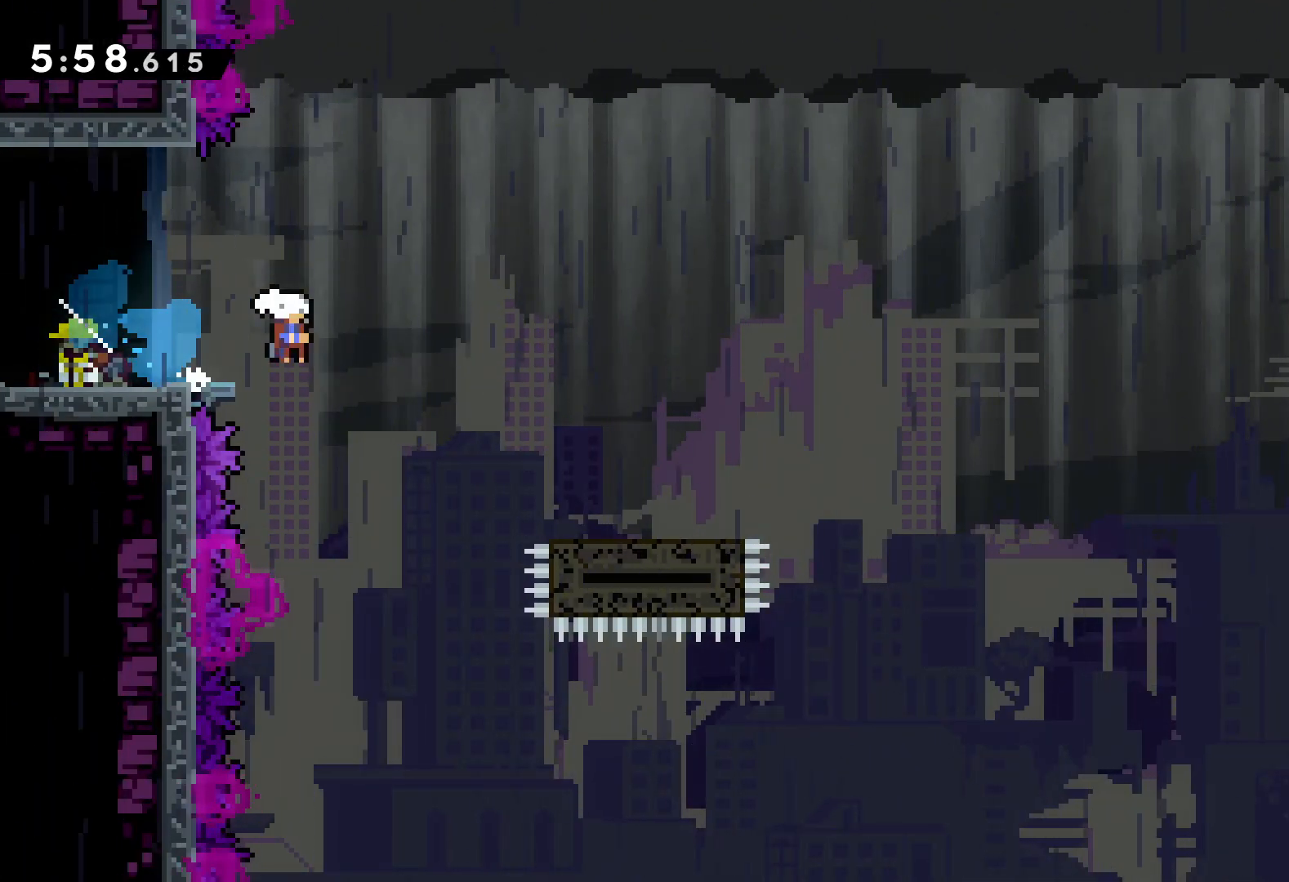
{"keys": ["jump", "right", "up"], "events": [[133, "down", "up"], [200, "dash", "up"], [200, "jump", "down"], [217, "up", "down"]]}
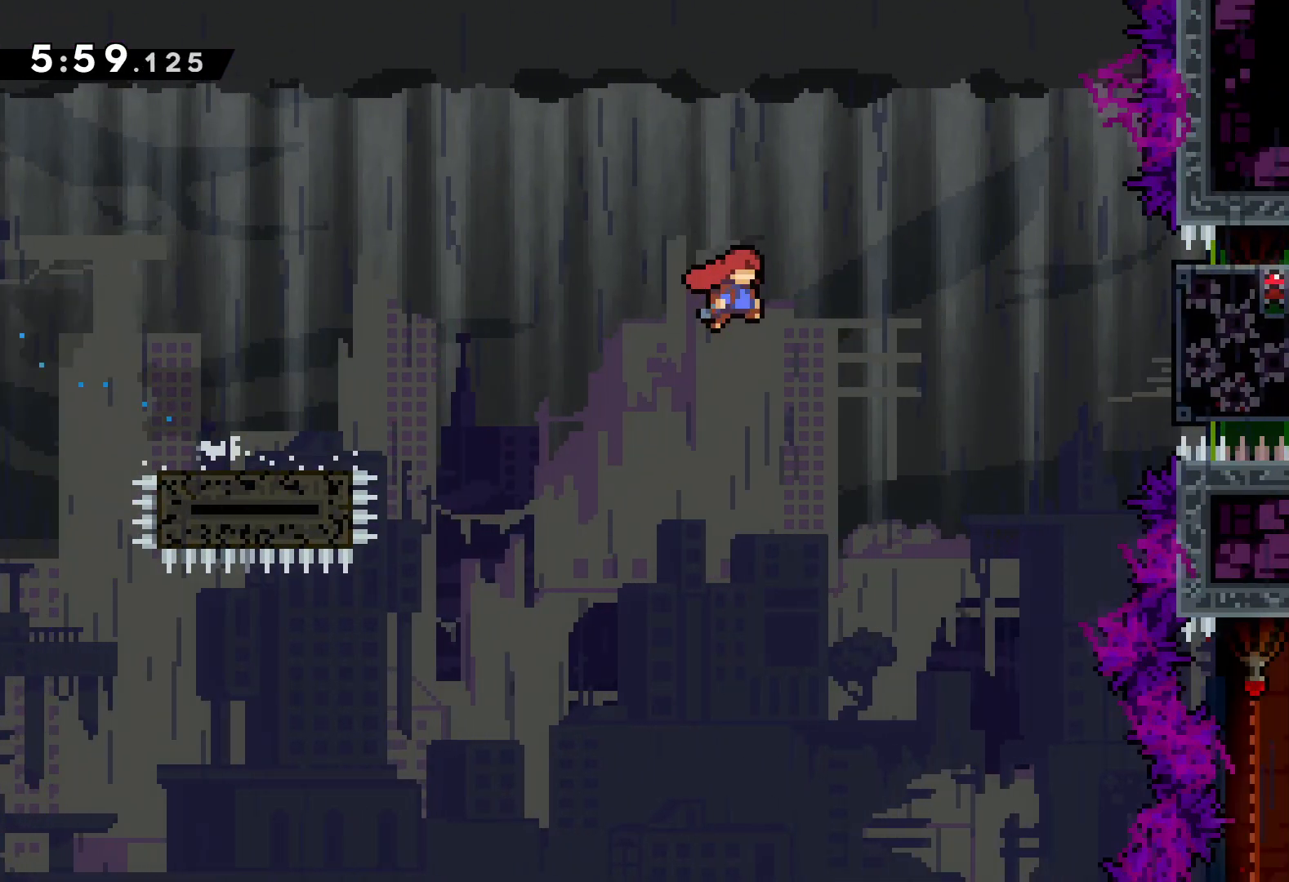
{"keys": ["right"], "events": [[167, "up", "up"], [233, "dash", "down"], [267, "jump", "up"], [450, "dash", "up"]]}
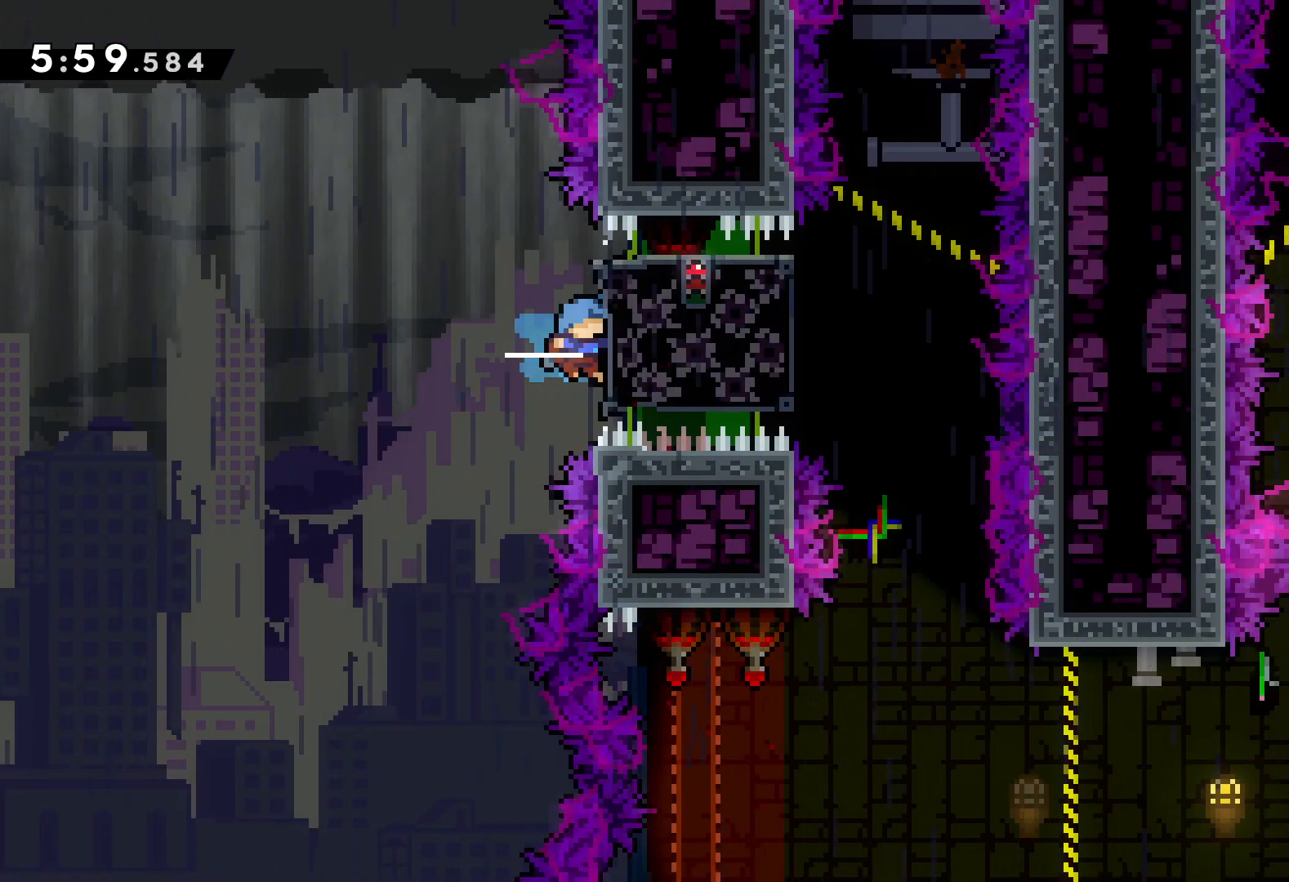
{"keys": ["grab", "right"], "events": [[367, "grab", "down"]]}
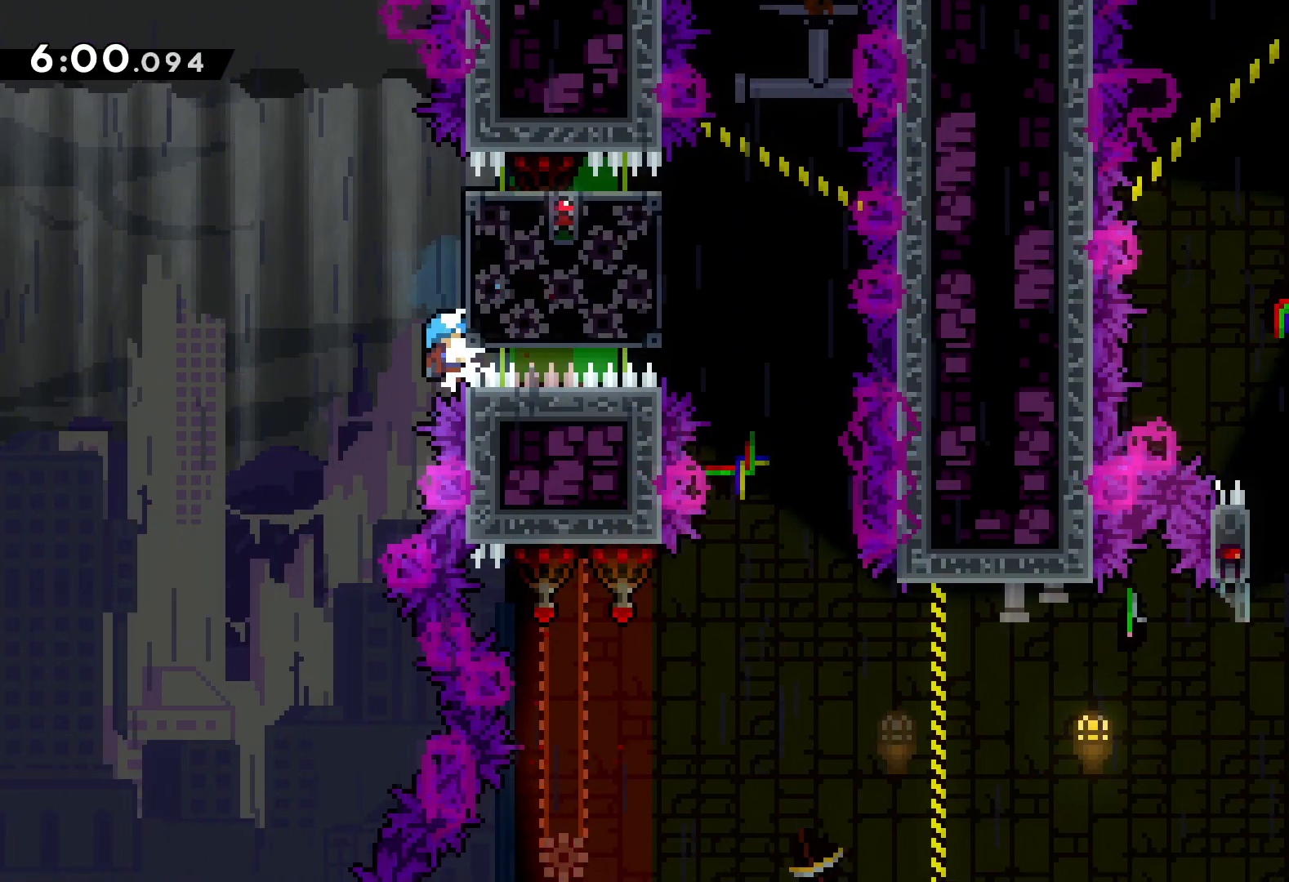
{"keys": ["grab", "jump", "right", "up"], "events": [[217, "up", "down"], [317, "jump", "down"]]}
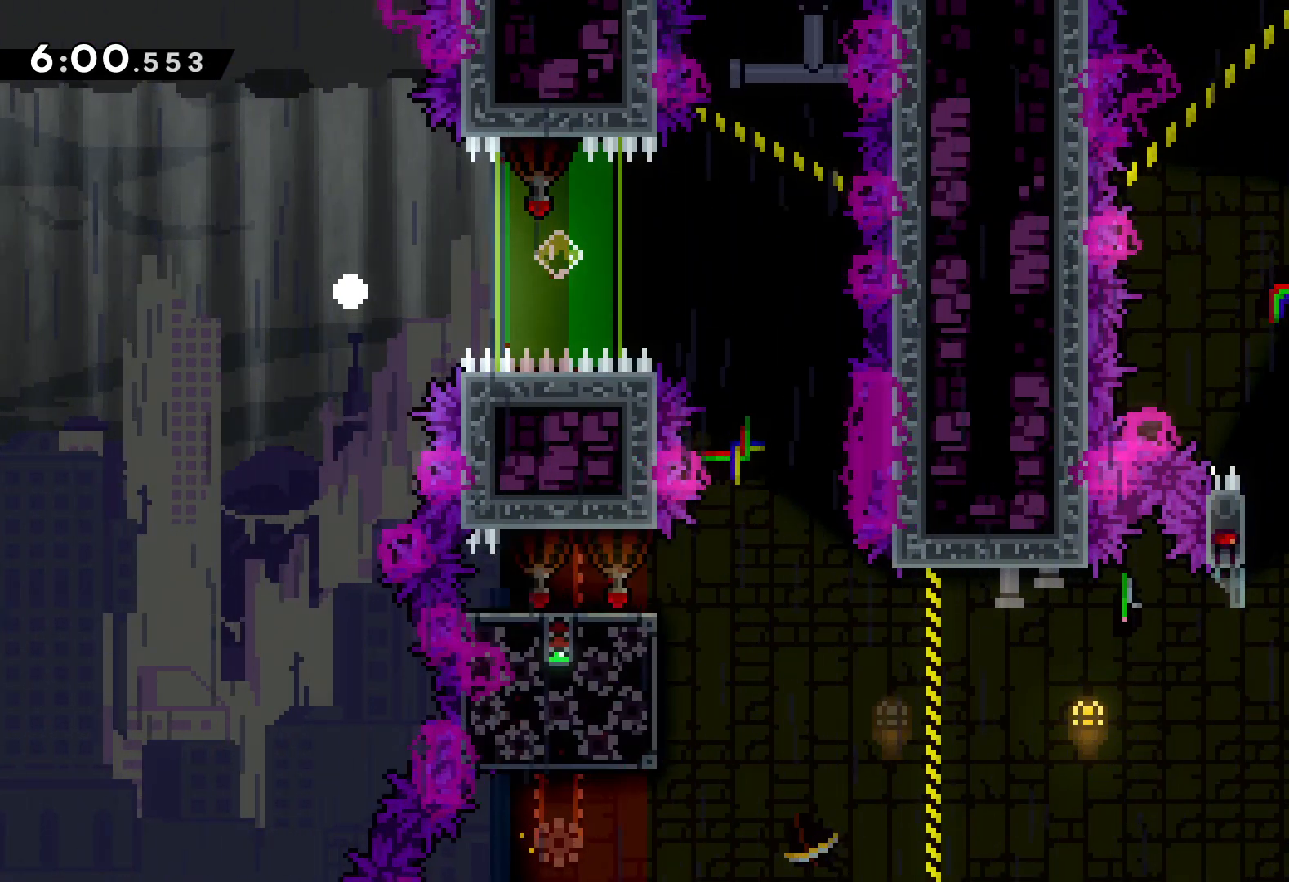
{"keys": [], "events": [[50, "grab", "up"], [50, "jump", "up"], [50, "right", "up"], [67, "up", "up"]]}
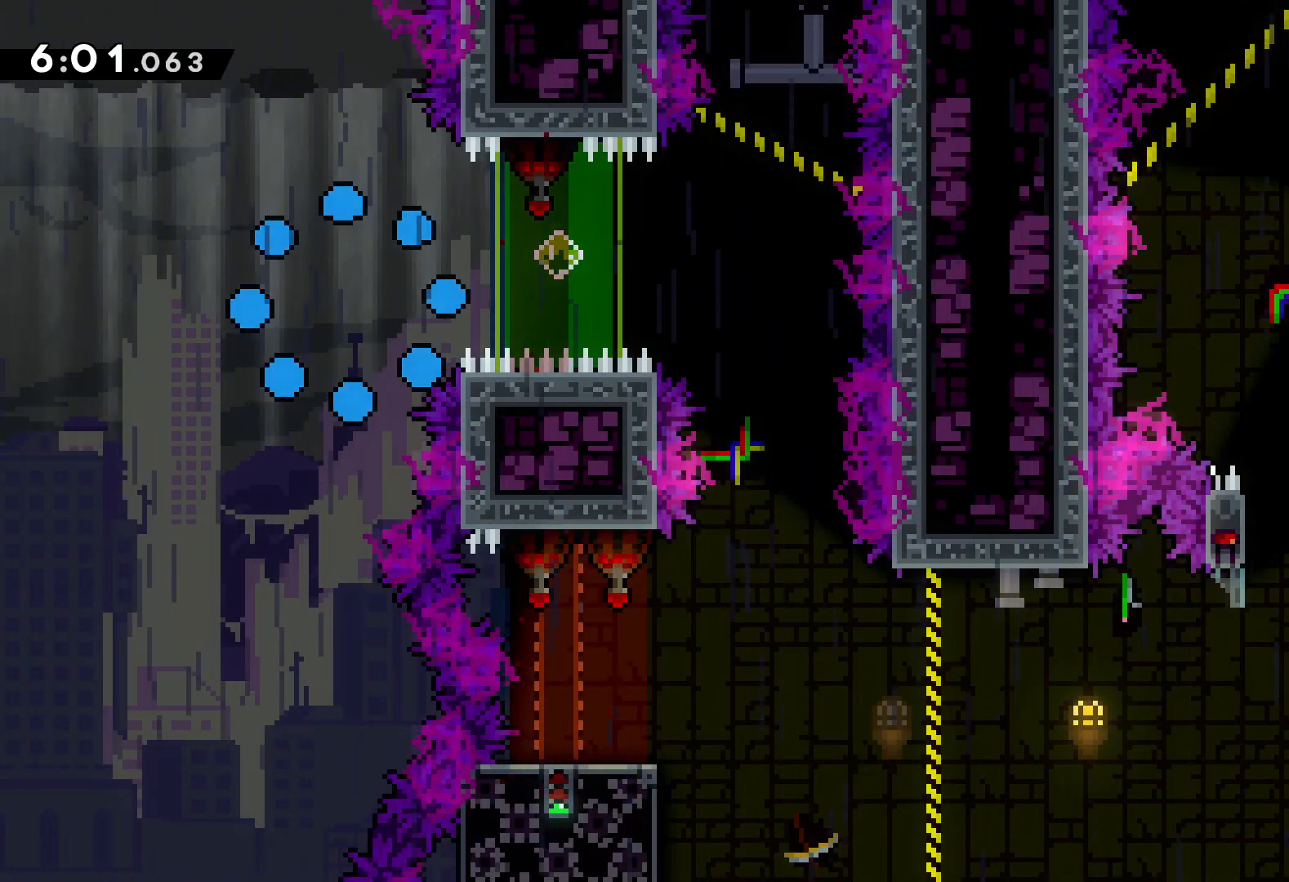
{"keys": [], "events": []}
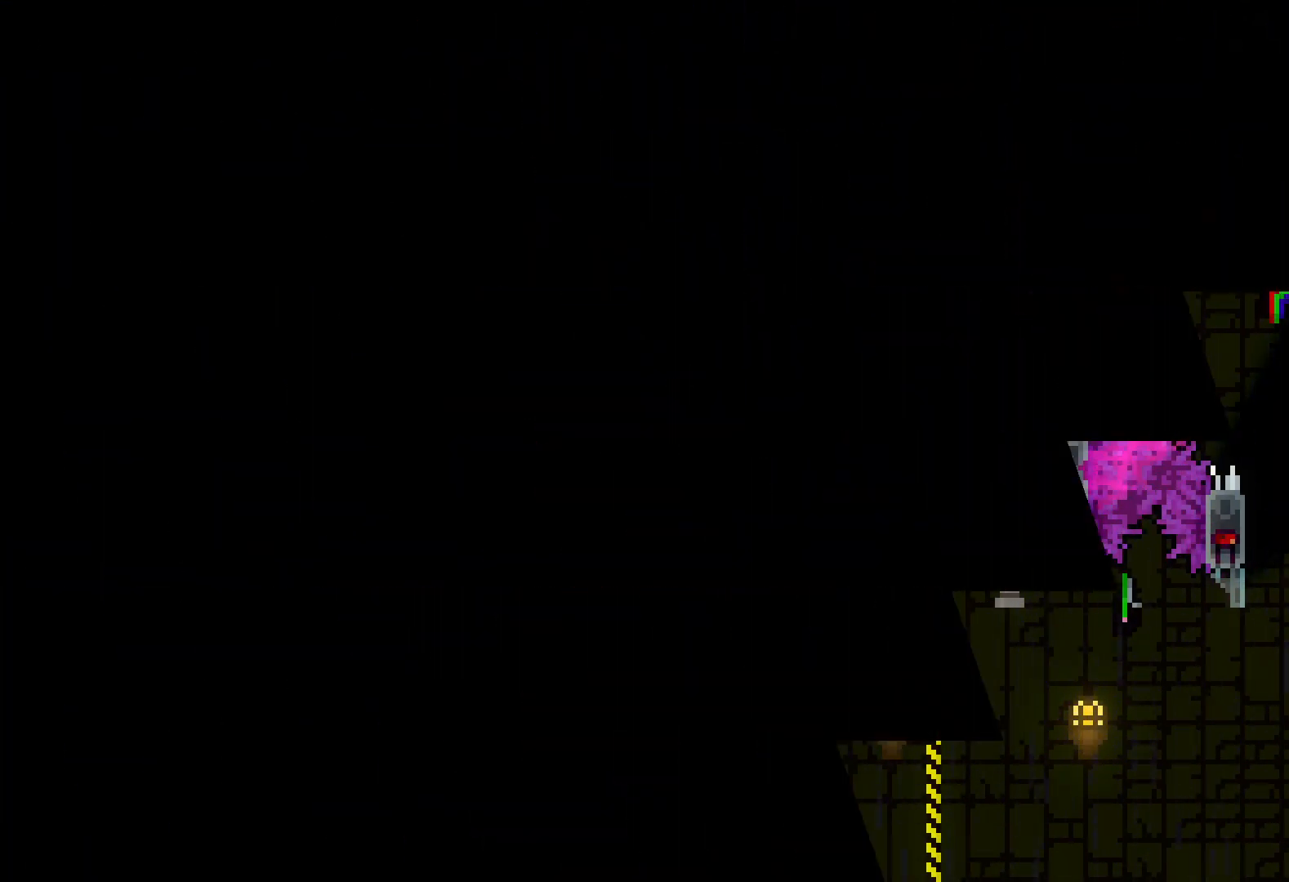
{"keys": [], "events": []}
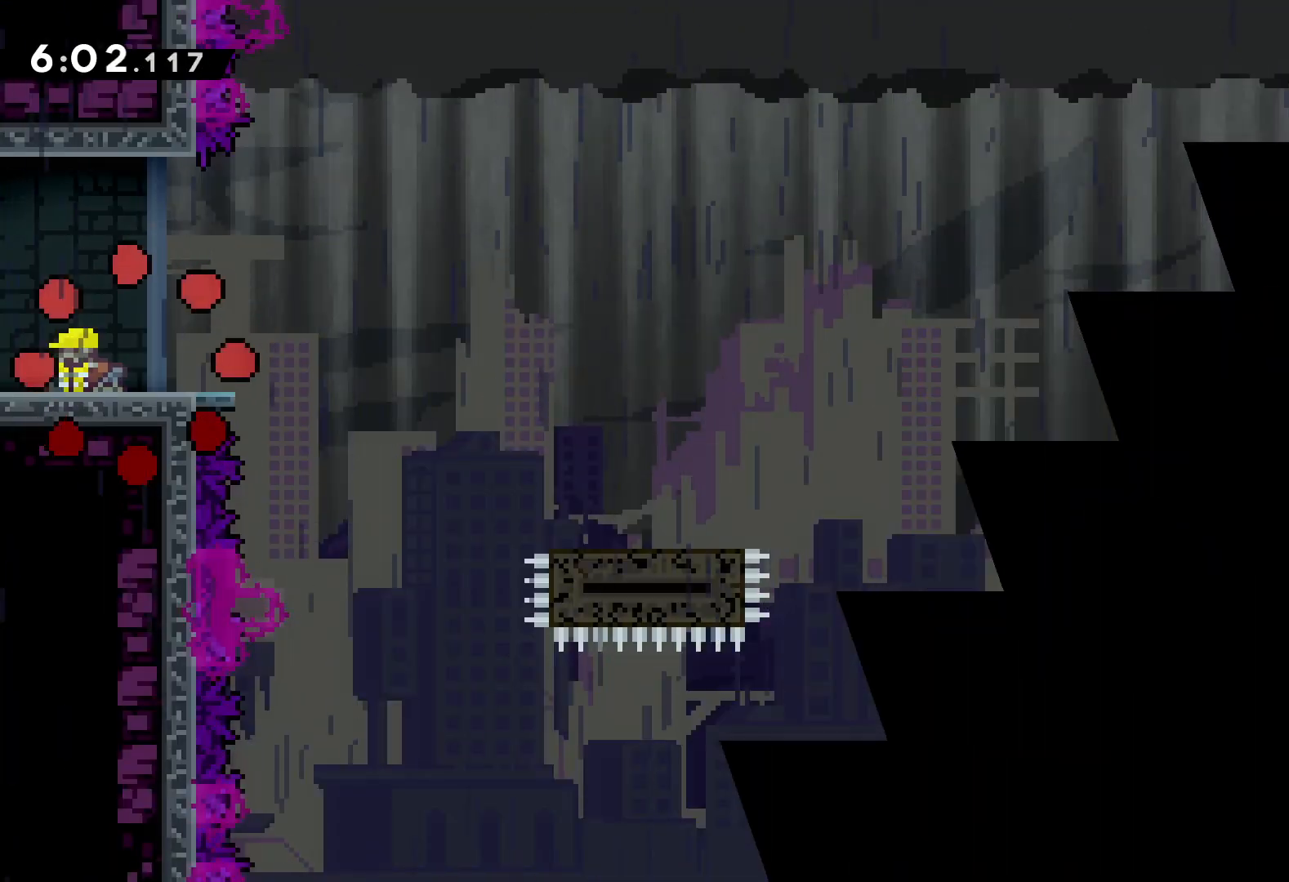
{"keys": [], "events": []}
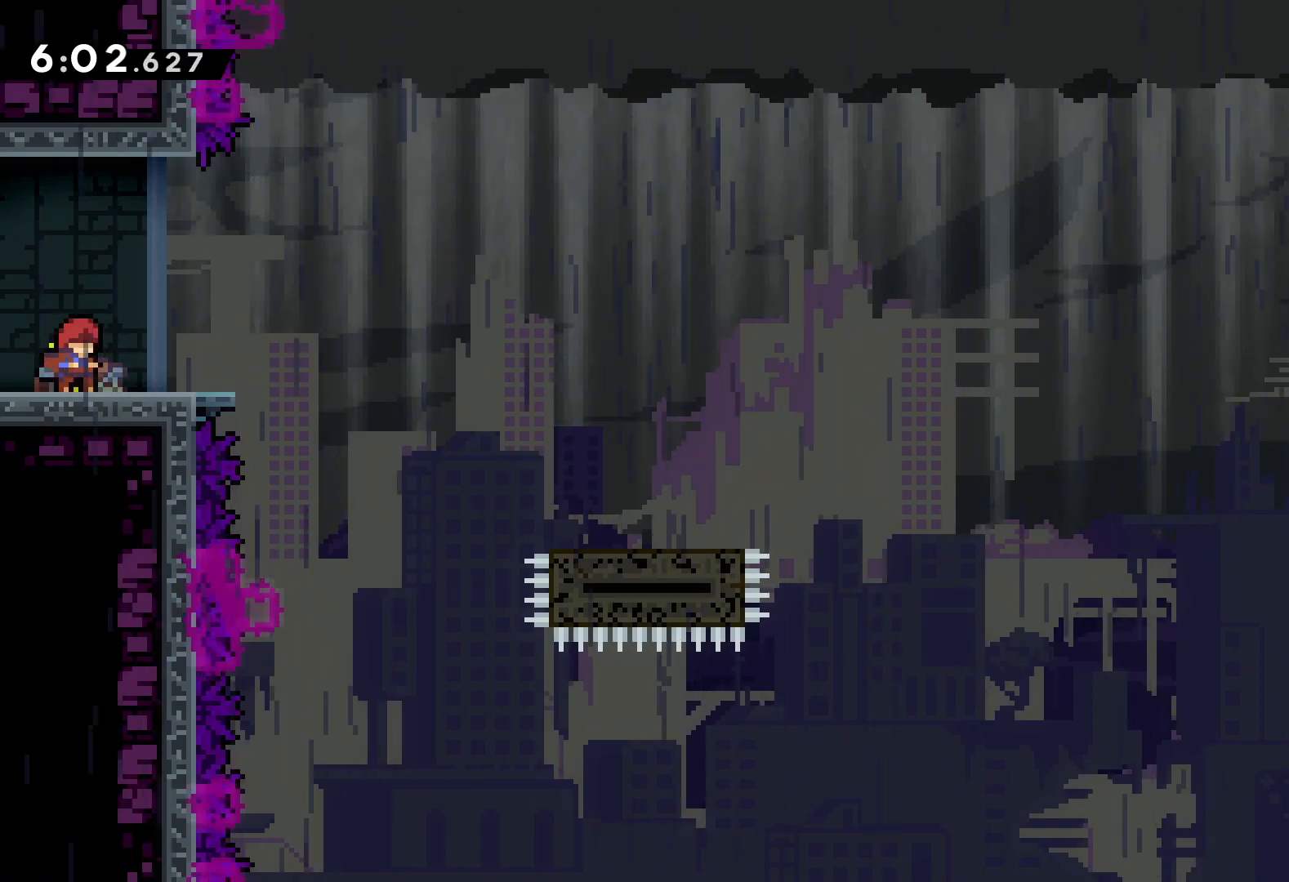
{"keys": ["dash", "down", "right"], "events": [[17, "jump", "down"], [50, "down", "down"], [50, "right", "down"], [100, "jump", "up"], [117, "dash", "down"], [250, "dash", "up"], [283, "jump", "down"], [350, "dash", "down"], [383, "jump", "up"]]}
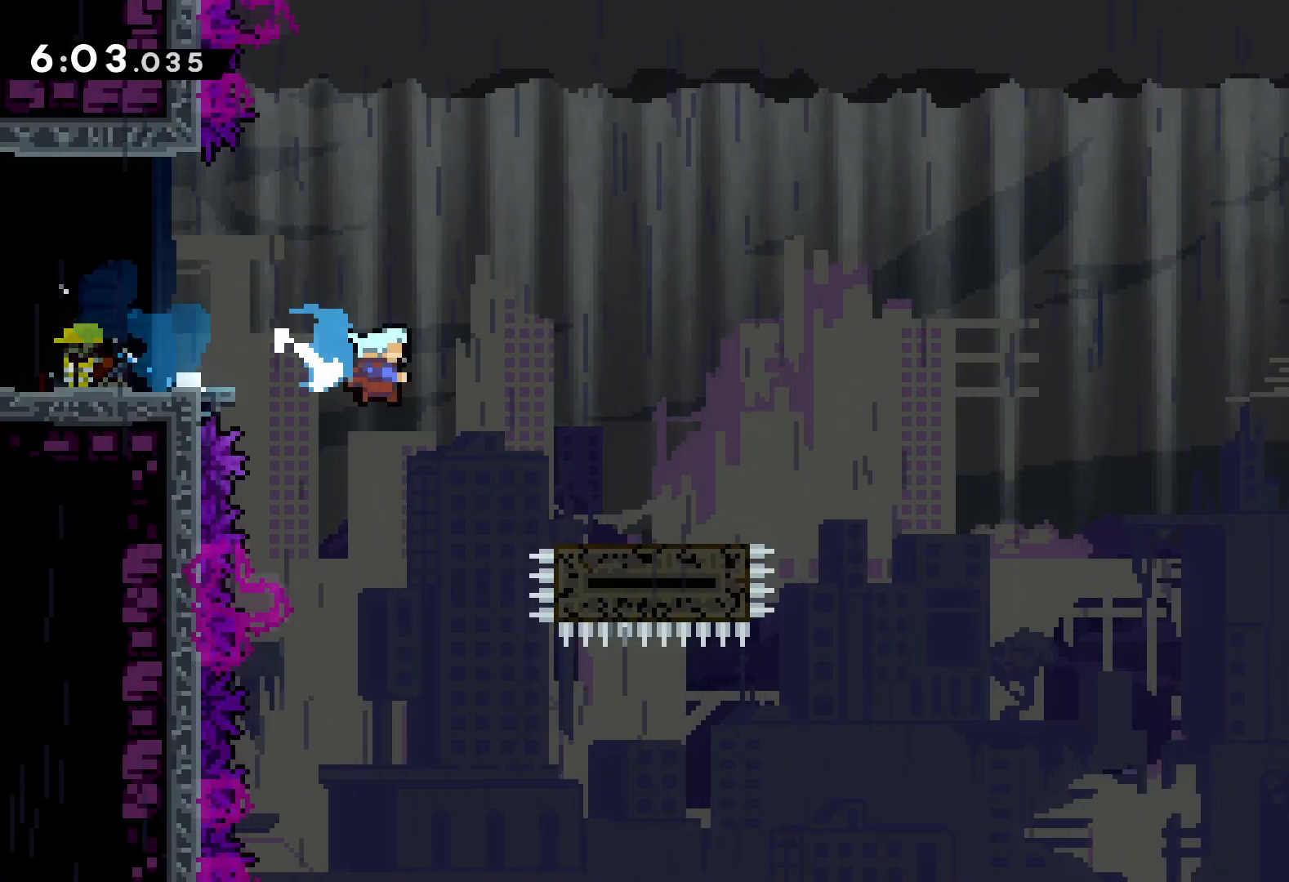
{"keys": ["jump", "right", "up"], "events": [[100, "dash", "up"], [117, "down", "up"], [167, "jump", "down"], [200, "up", "down"]]}
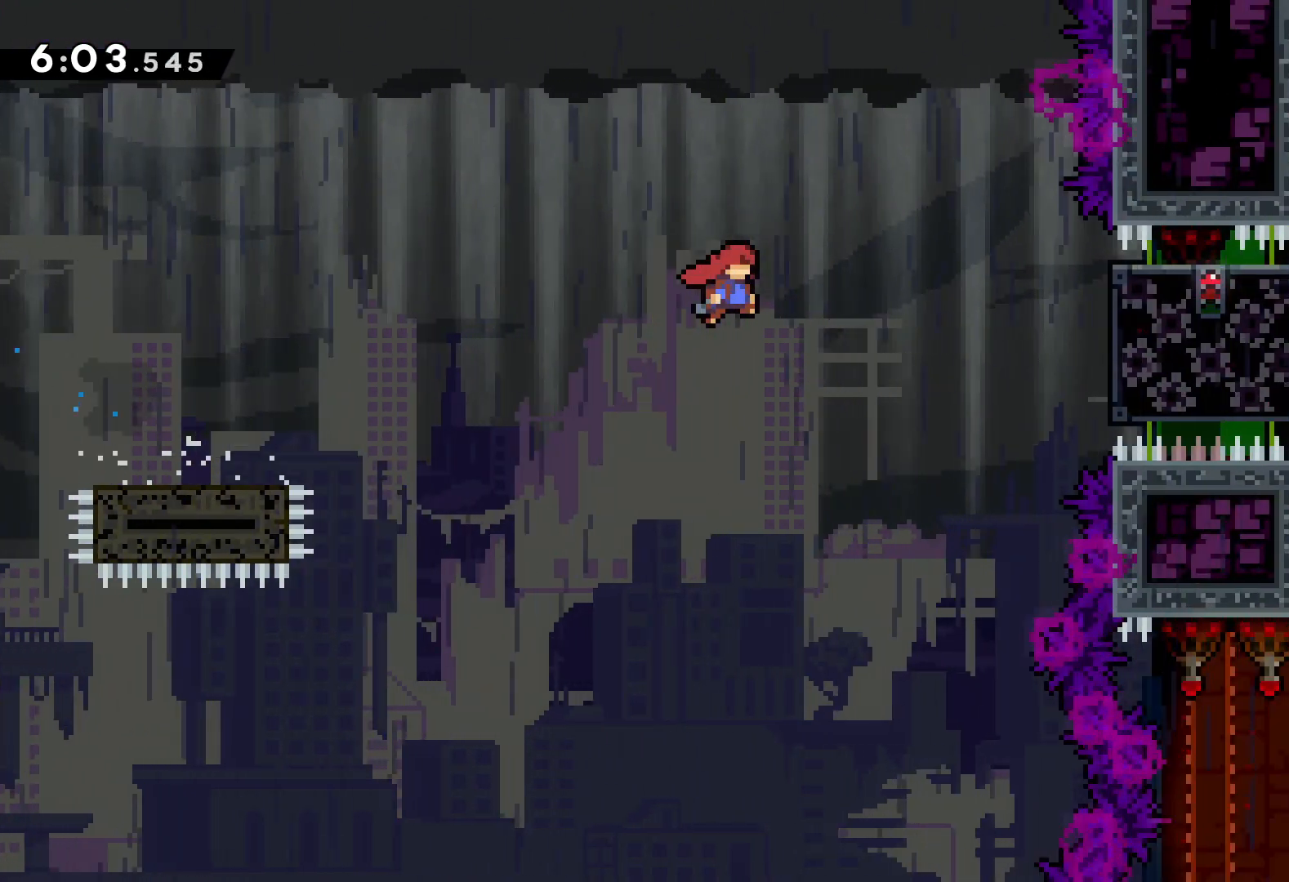
{"keys": ["grab"], "events": [[33, "up", "up"], [133, "jump", "up"], [150, "dash", "down"], [283, "dash", "up"], [333, "grab", "down"], [467, "right", "up"]]}
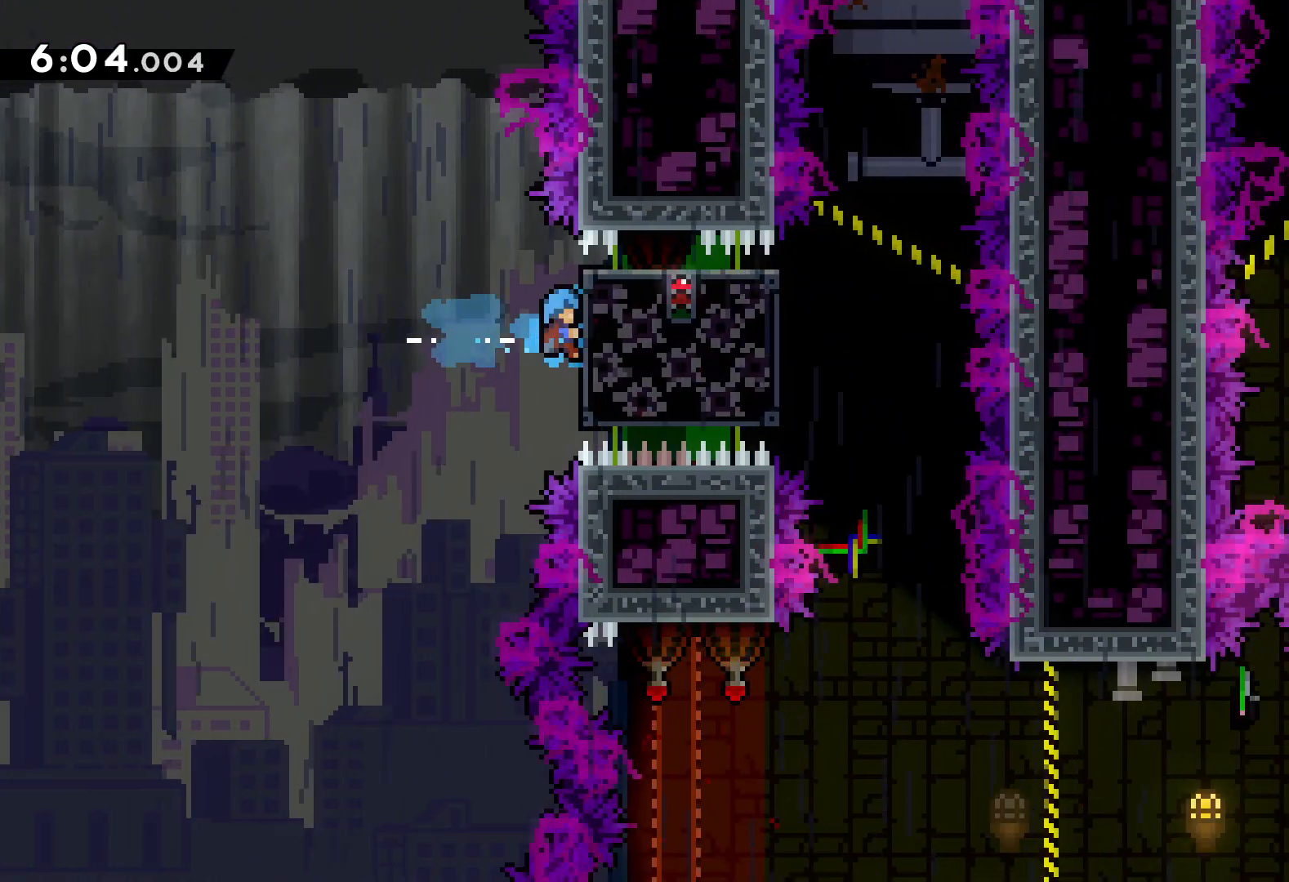
{"keys": ["jump", "right"], "events": [[17, "left", "down"], [33, "jump", "down"], [83, "up", "down"], [150, "left", "up"], [167, "up", "up"], [183, "grab", "up"], [383, "right", "down"]]}
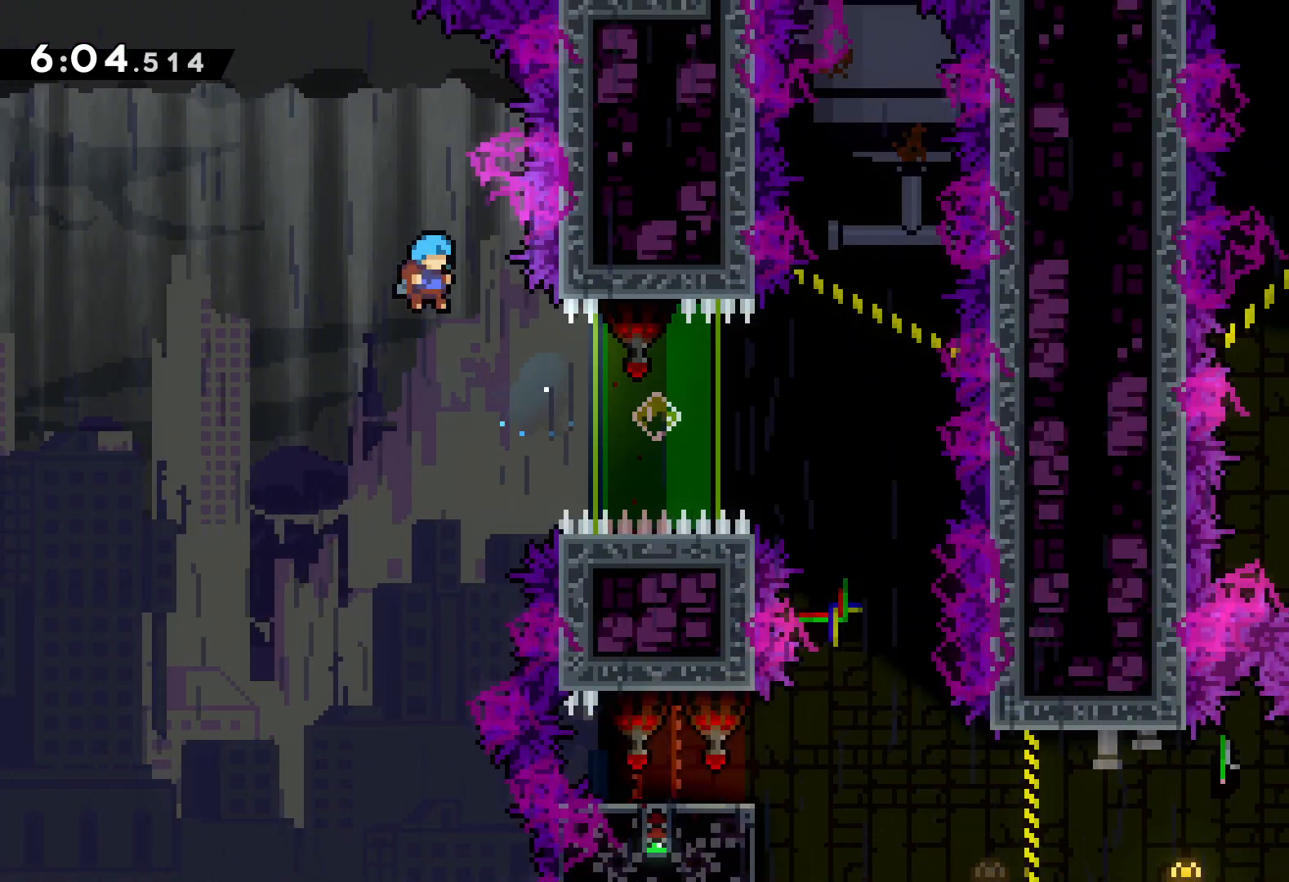
{"keys": ["dash", "right"], "events": [[283, "dash", "down"], [317, "jump", "up"]]}
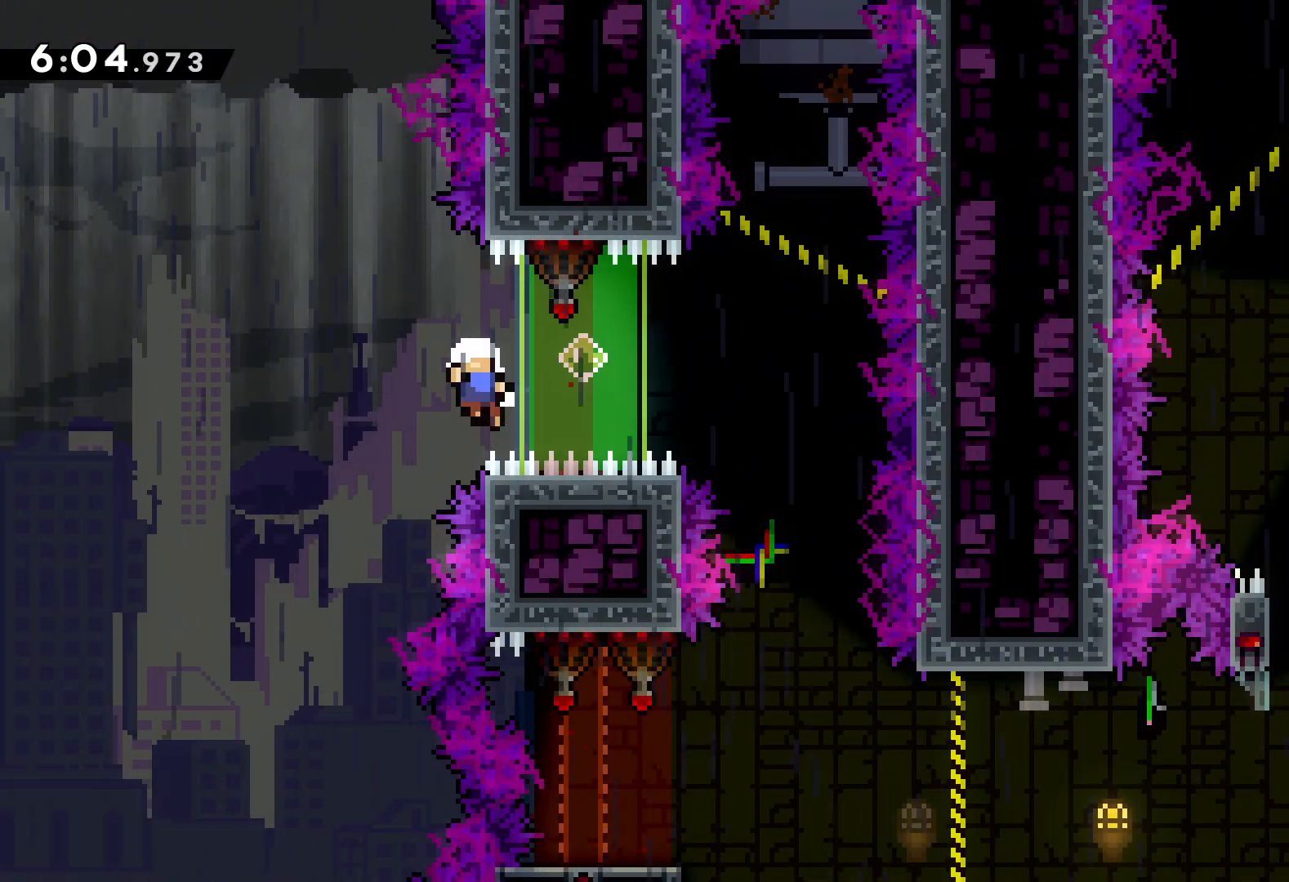
{"keys": [], "events": [[17, "dash", "up"], [150, "right", "up"]]}
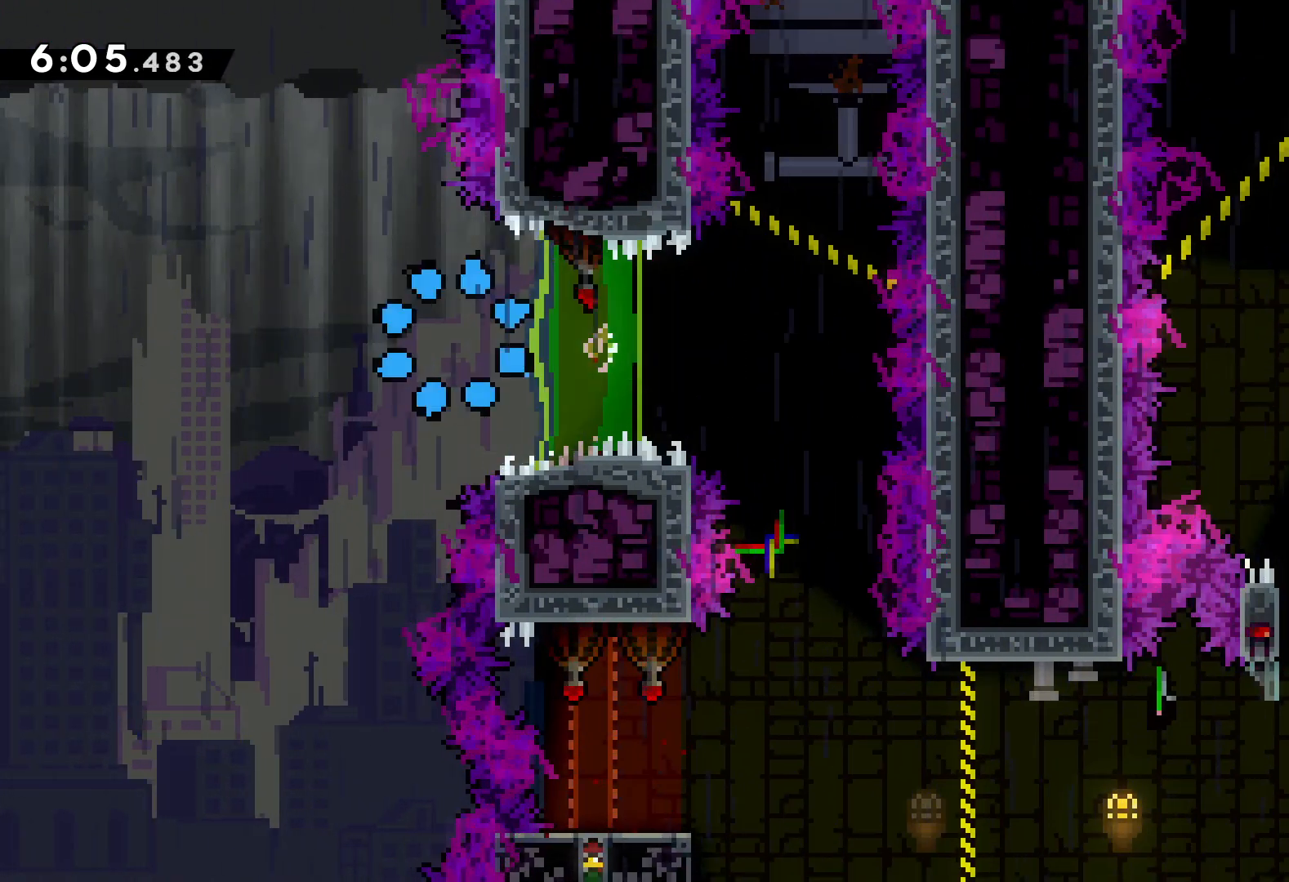
{"keys": [], "events": []}
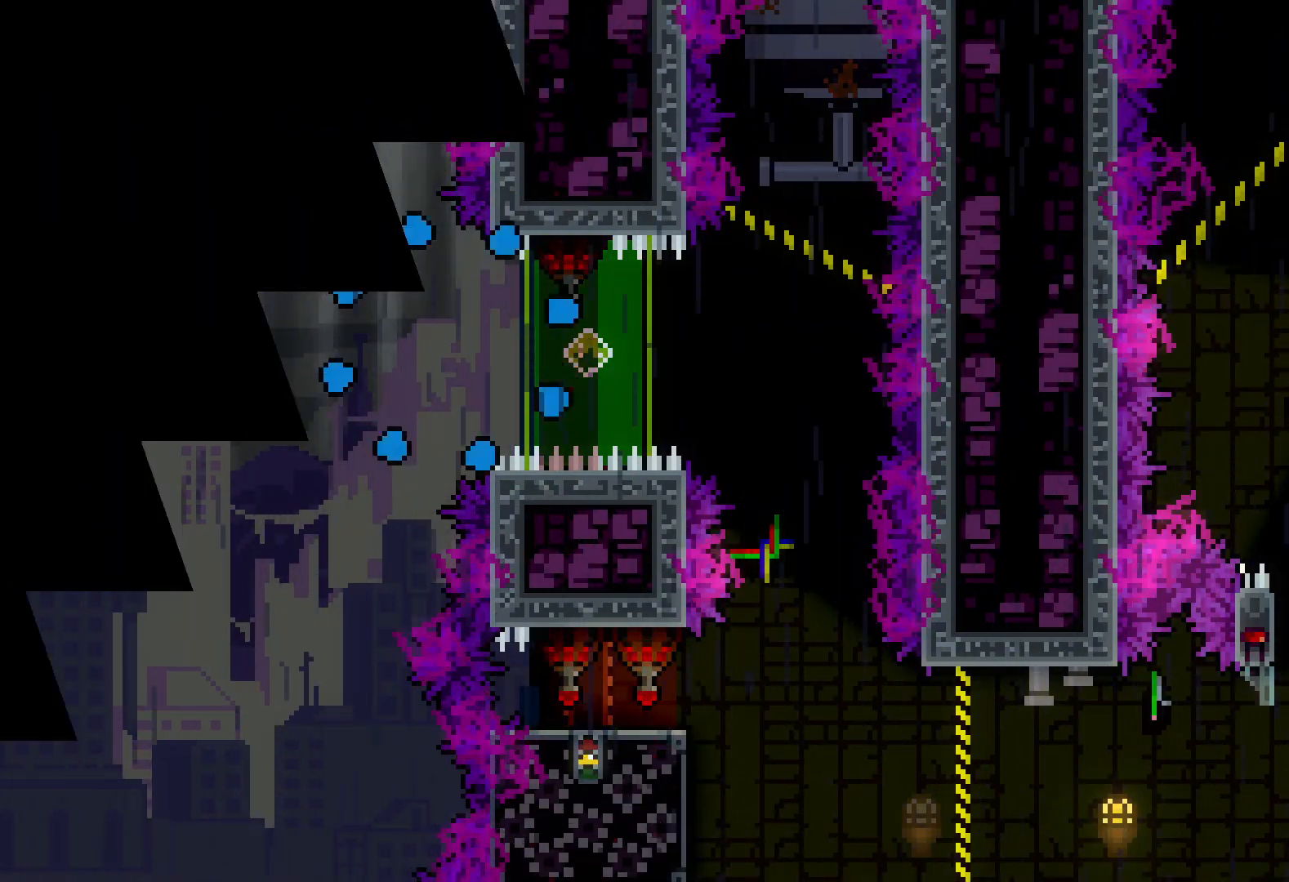
{"keys": [], "events": []}
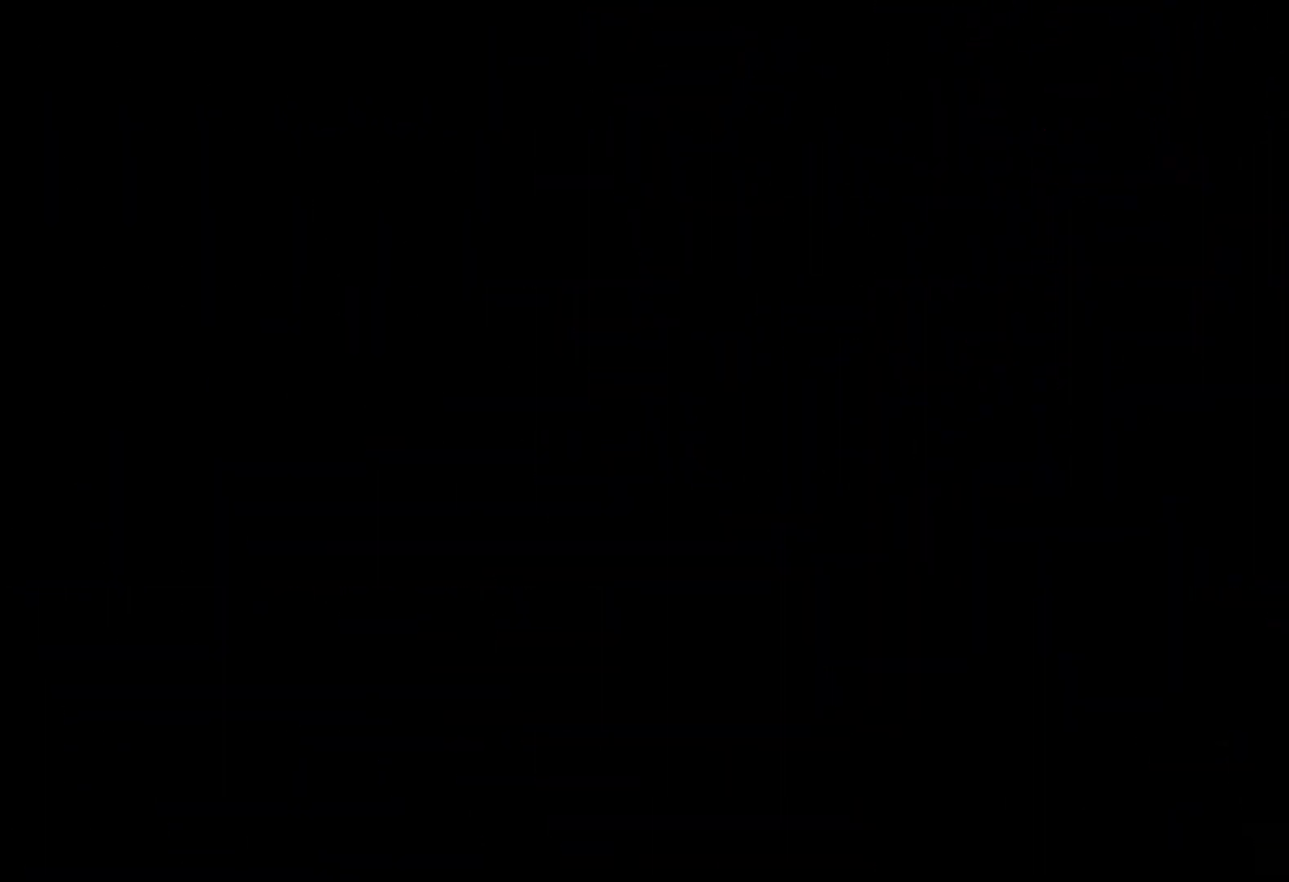
{"keys": [], "events": []}
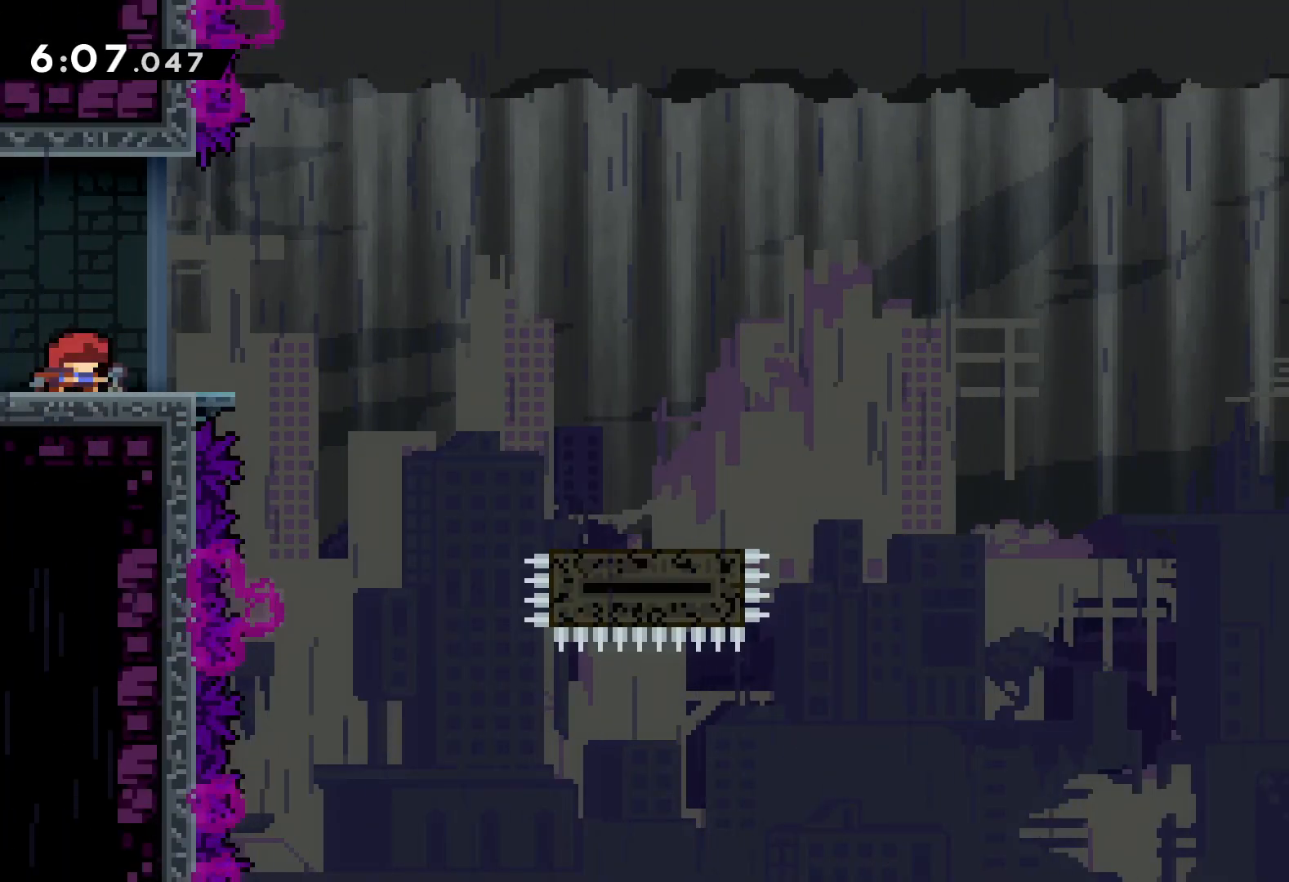
{"keys": ["dash", "down", "jump", "right"], "events": [[100, "jump", "down"], [167, "down", "down"], [183, "right", "down"], [200, "jump", "up"], [233, "dash", "down"], [367, "dash", "up"], [417, "jump", "down"], [483, "dash", "down"]]}
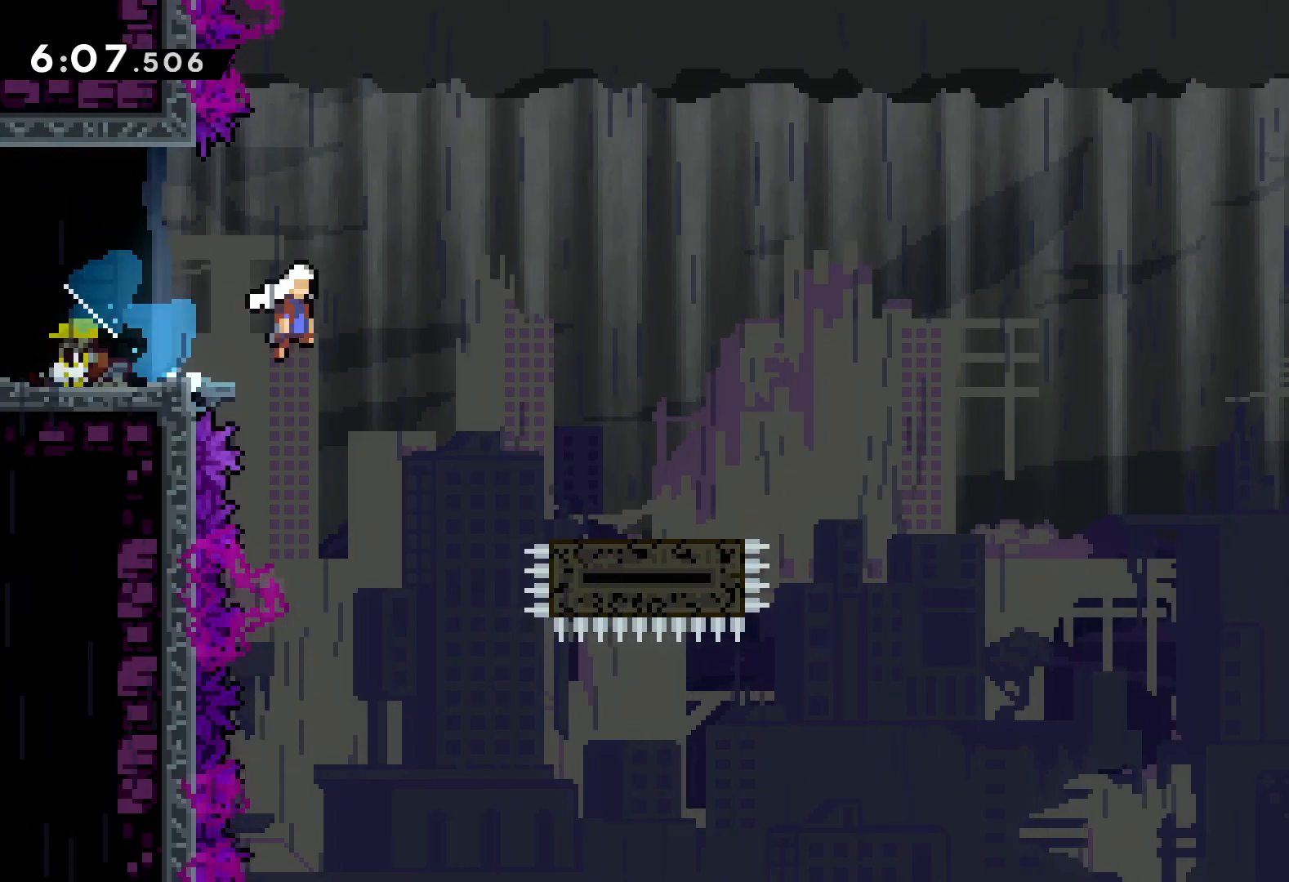
{"keys": ["jump", "right", "up"], "events": [[33, "jump", "up"], [233, "down", "up"], [267, "dash", "up"], [283, "jump", "down"], [317, "up", "down"]]}
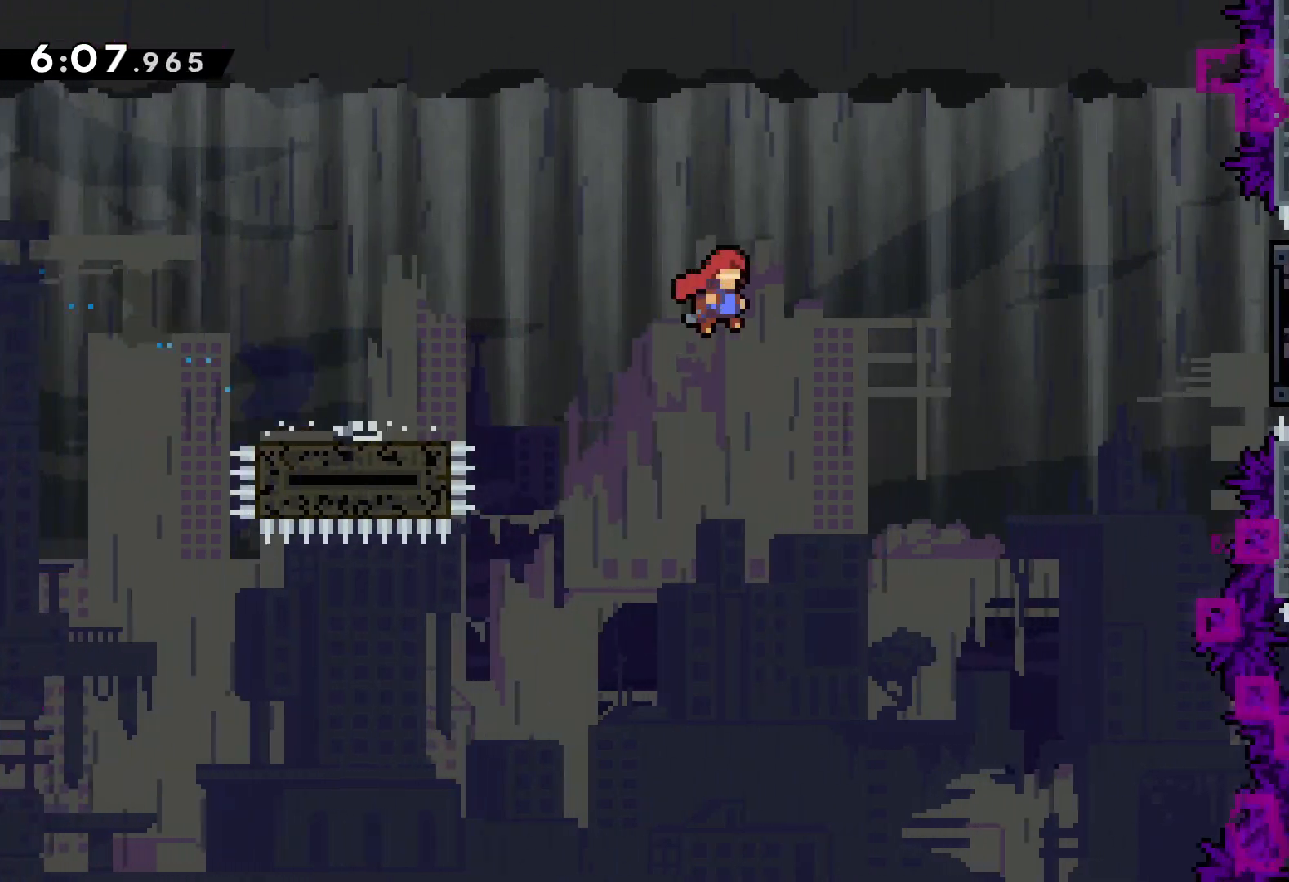
{"keys": ["grab", "up"], "events": [[333, "grab", "down"], [383, "jump", "up"], [467, "right", "up"]]}
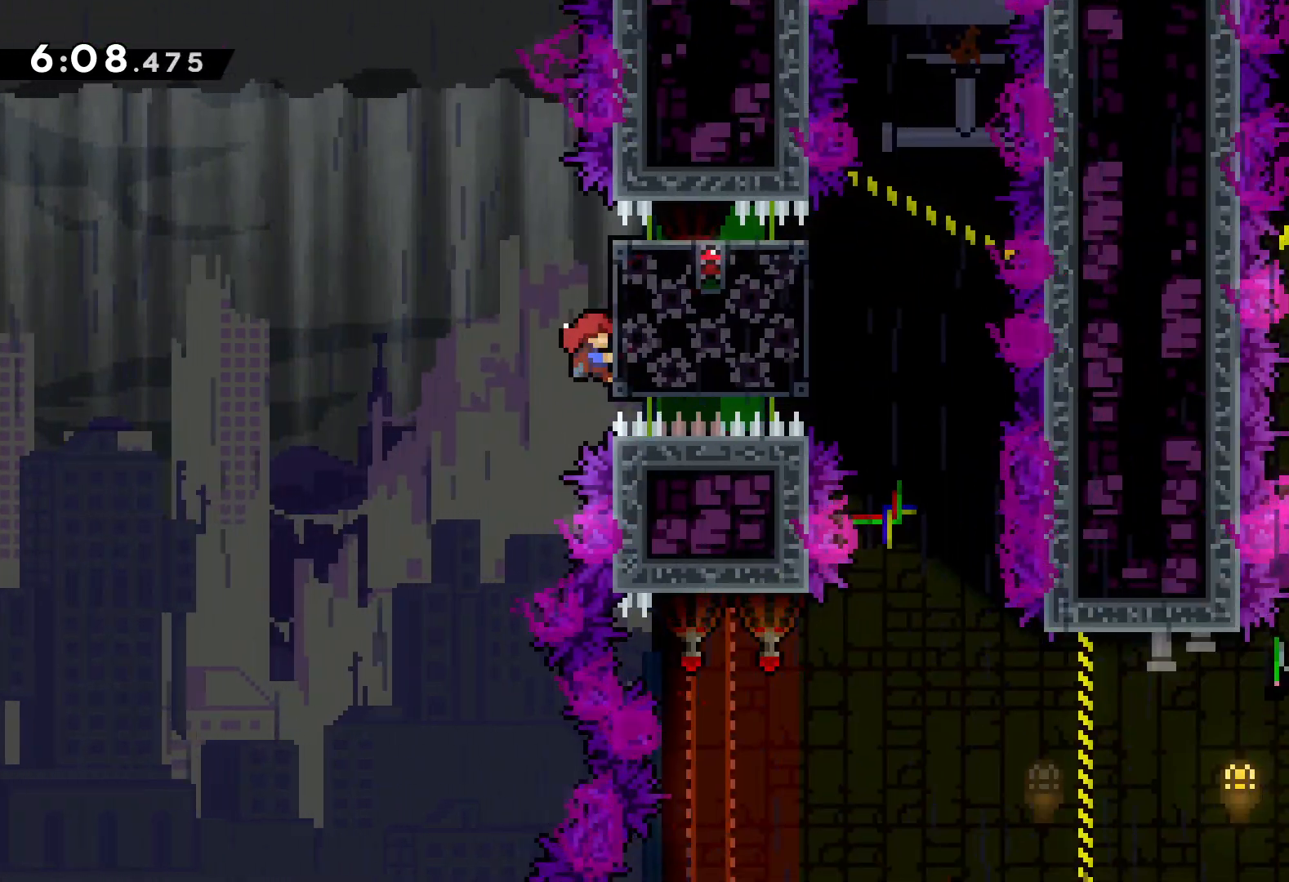
{"keys": ["dash", "right"], "events": [[17, "jump", "down"], [50, "up", "up"], [117, "grab", "up"], [200, "jump", "up"], [467, "right", "down"], [500, "dash", "down"]]}
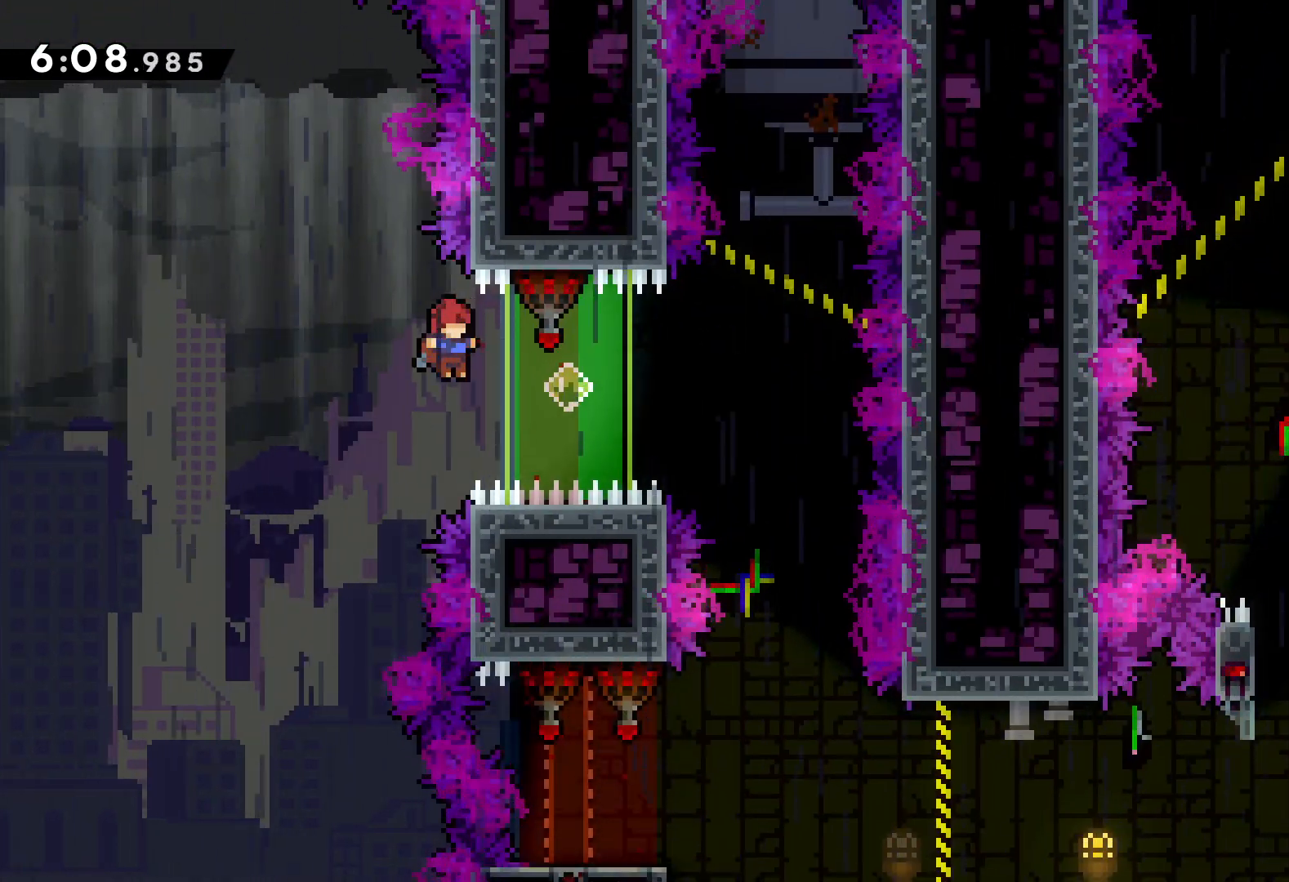
{"keys": [], "events": [[183, "dash", "up"], [283, "right", "up"]]}